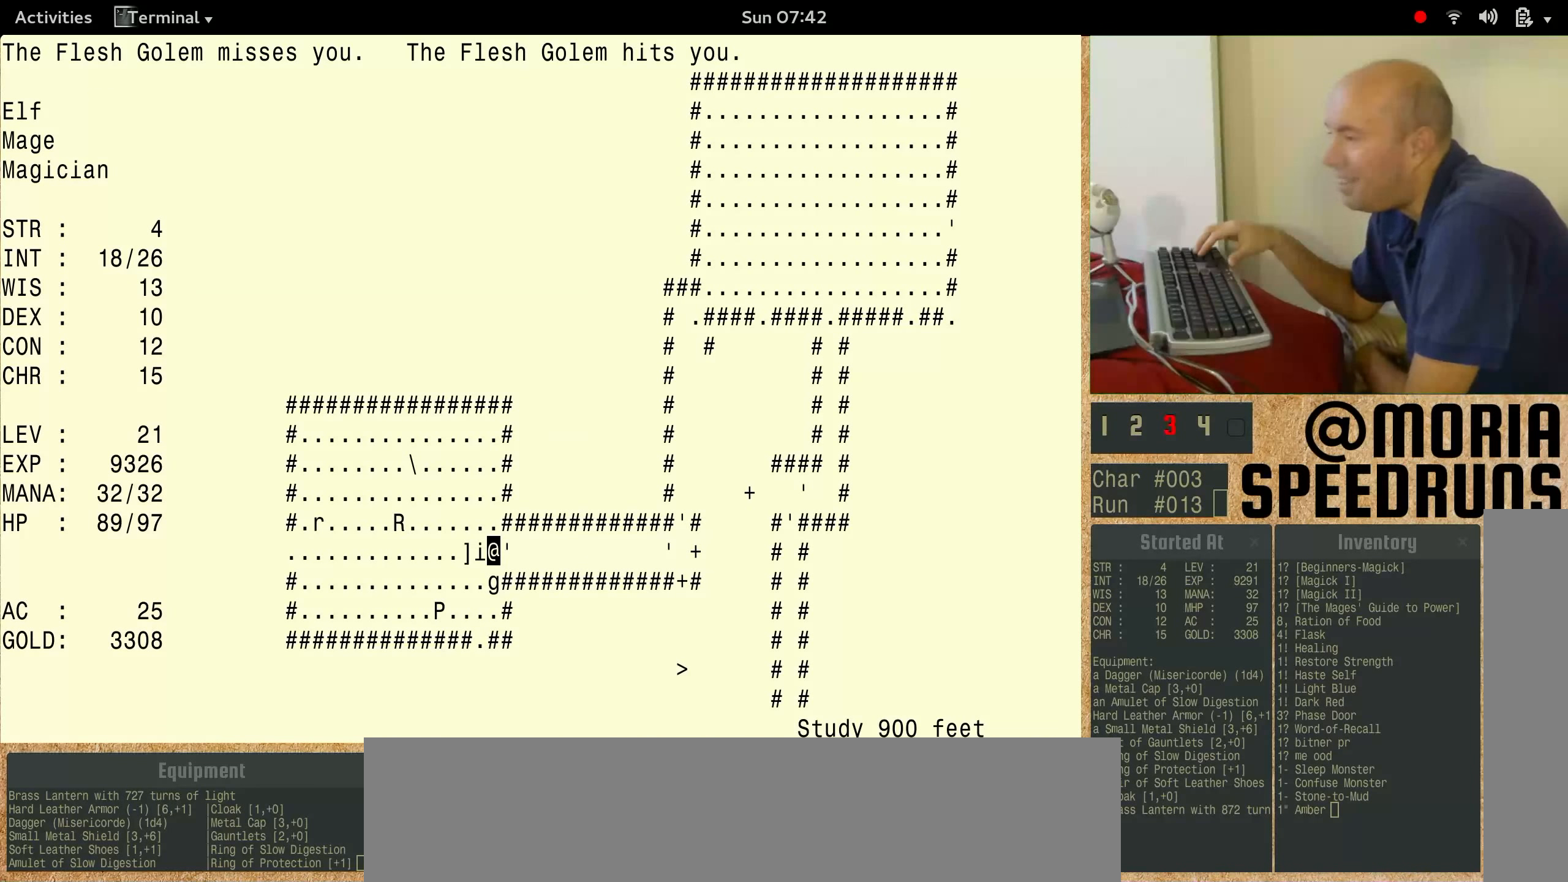
Gameplay with keyboard; each line is a JSON object with the keys held at the frame after it. "events" lists presses ("down") and releases ("up") of "alt", "ctrl", "num3" and "shift" between this image and that frame as [ms after this image, input, new state], when the widget could be followed in between. No other keys are recorded. Mouse input is not recorded.
{"keys": ["num3"], "events": [[433, "num3", "down"]]}
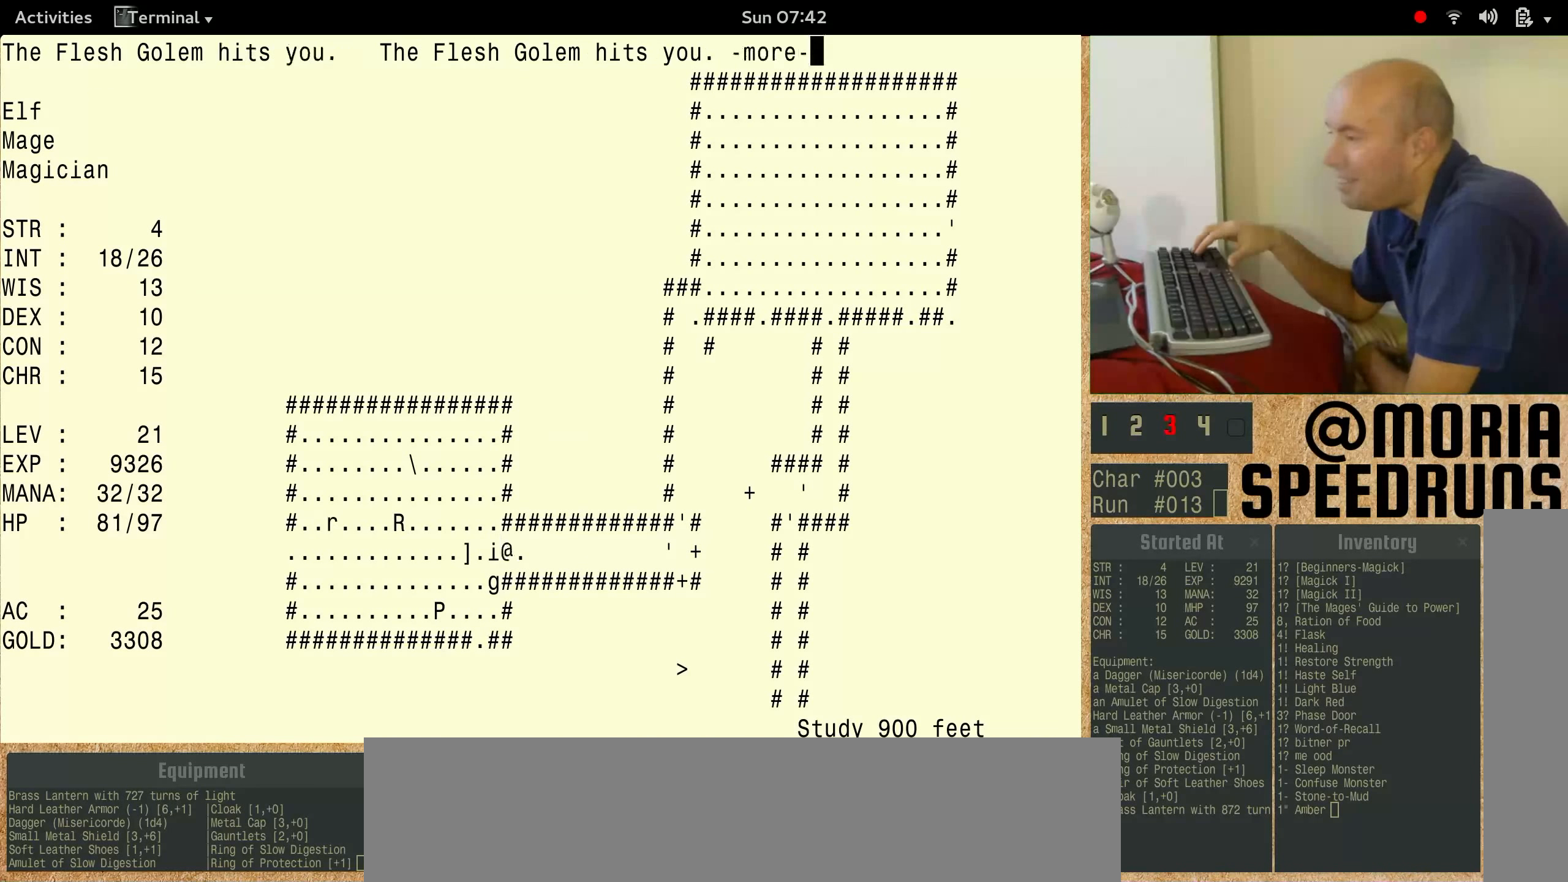
{"keys": ["num3"], "events": []}
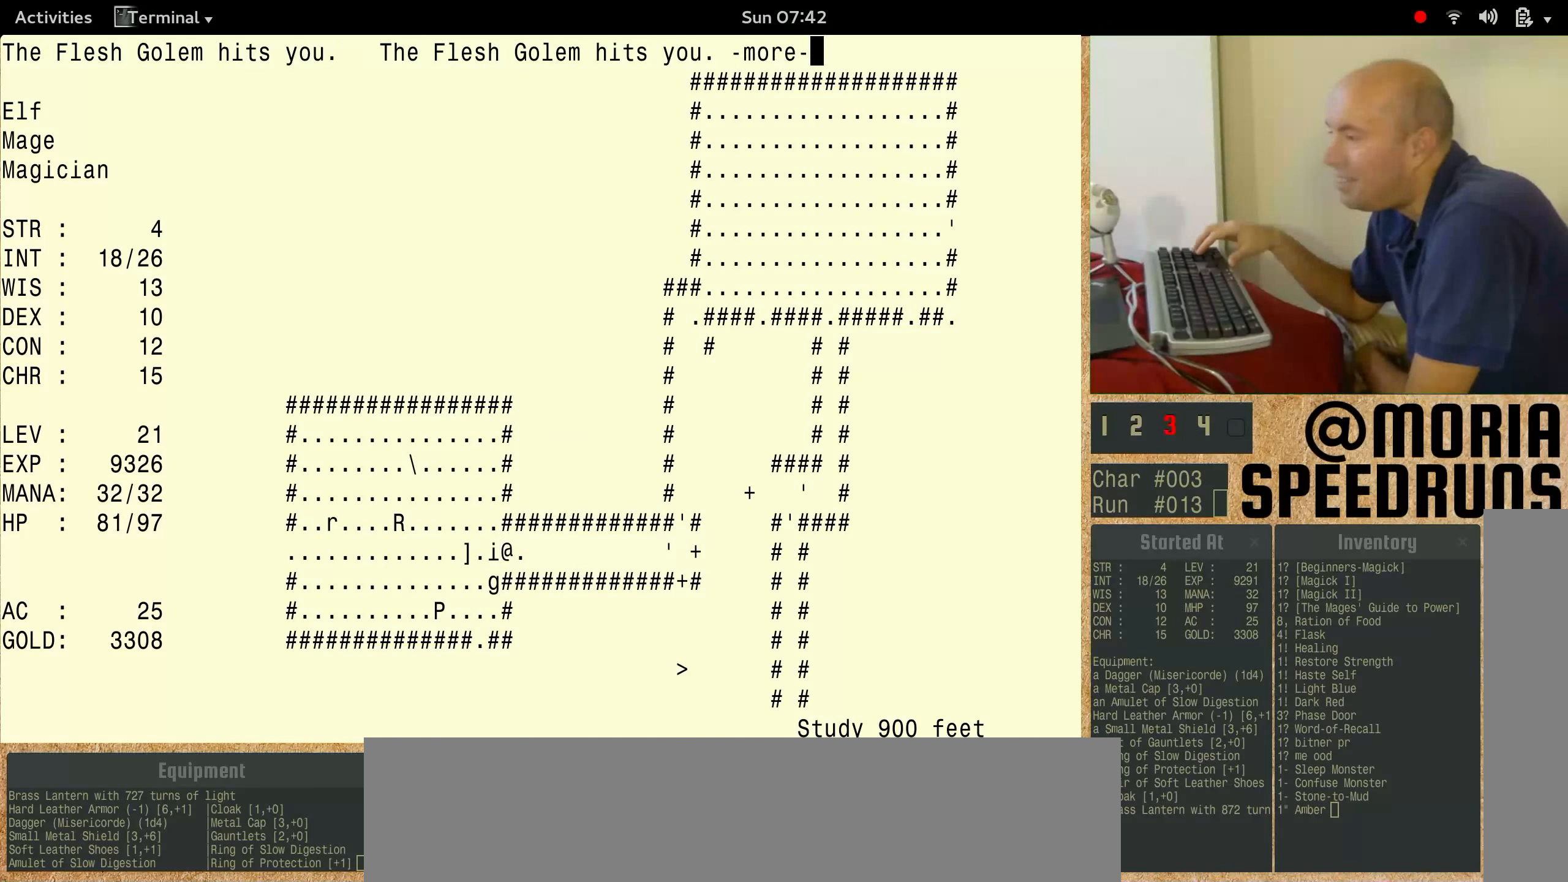
{"keys": [], "events": [[67, "num3", "up"]]}
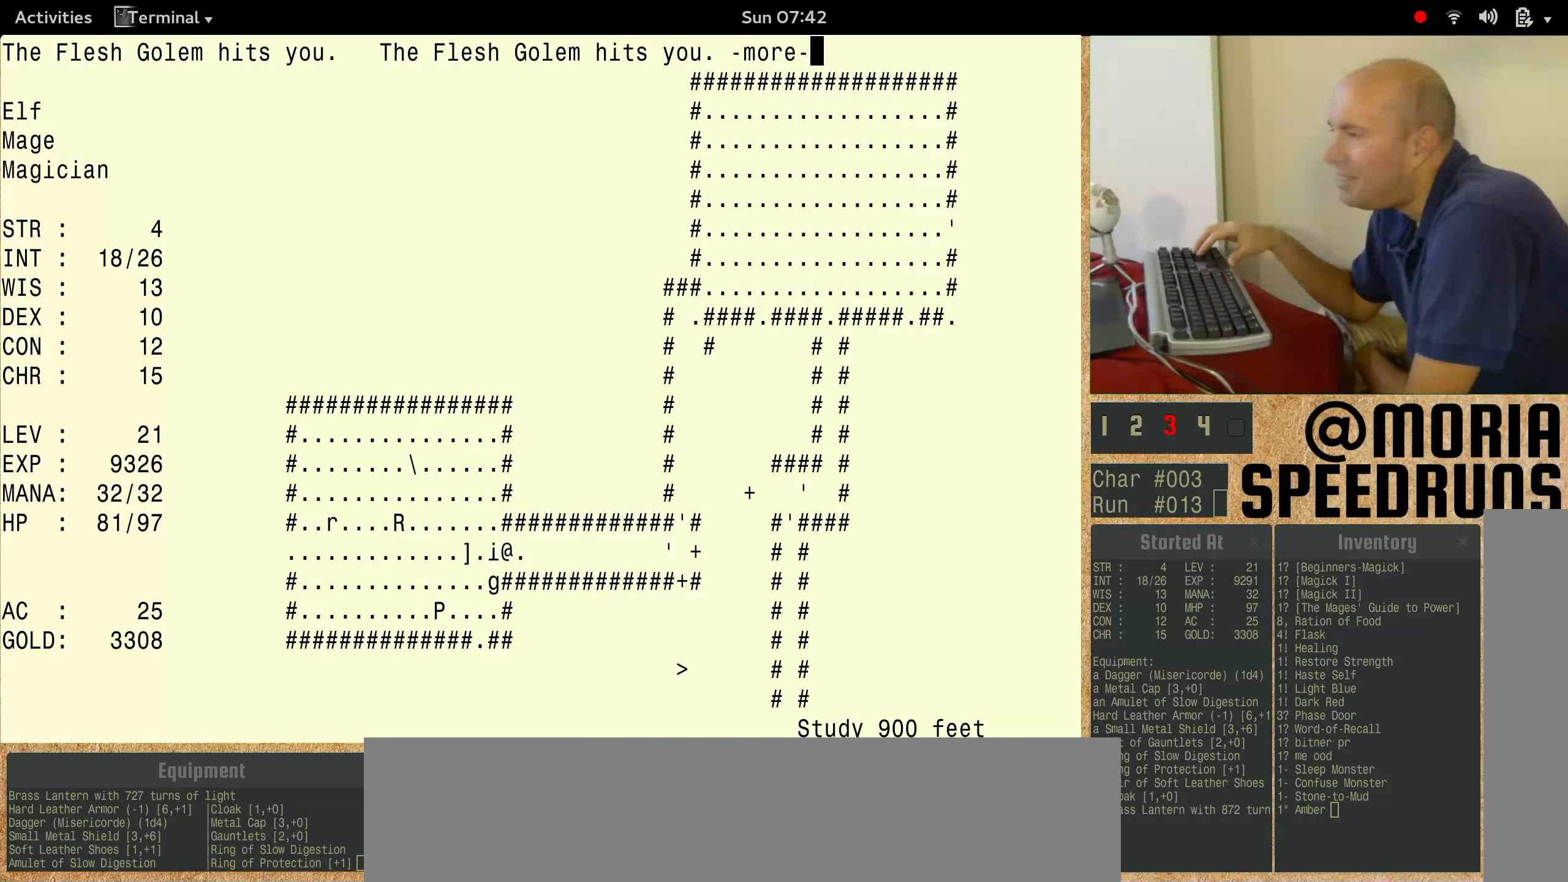
{"keys": ["num3"], "events": [[166, "num3", "down"]]}
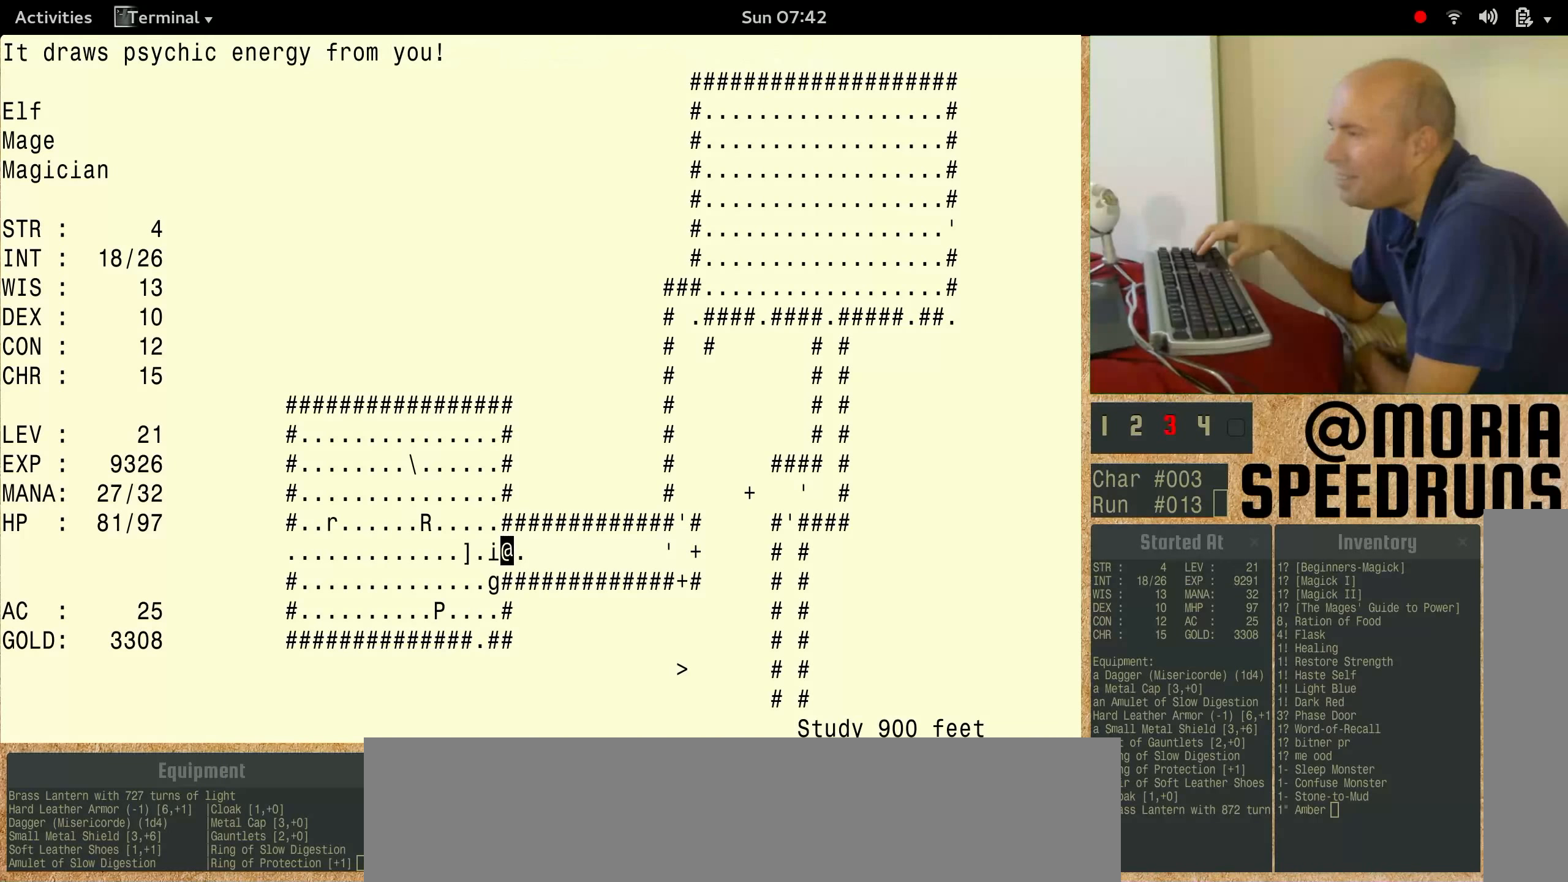
{"keys": [], "events": [[333, "num3", "up"]]}
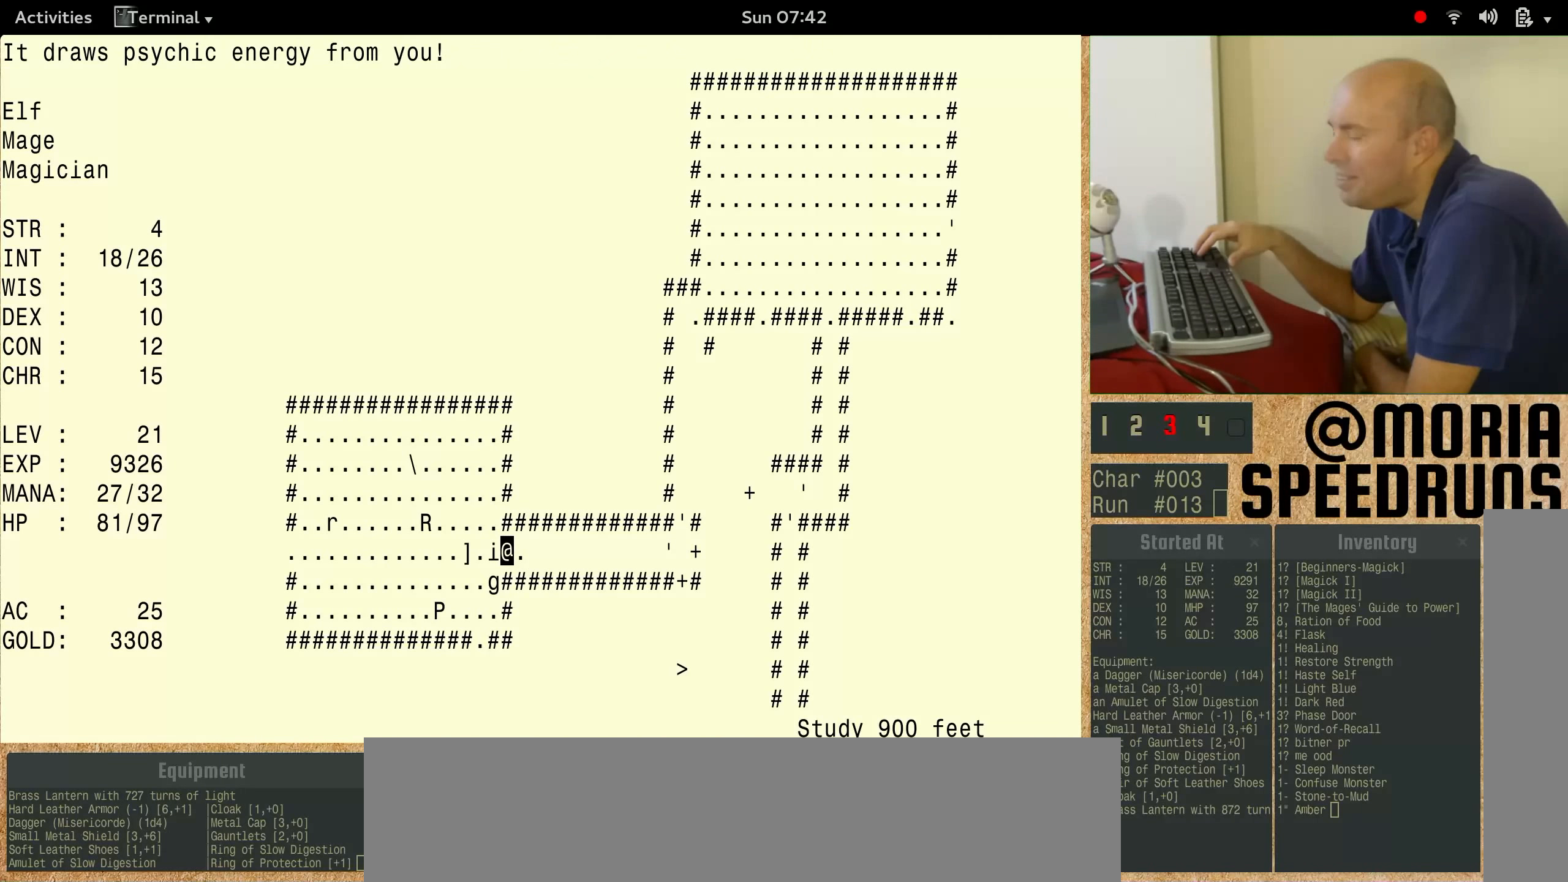
{"keys": [], "events": []}
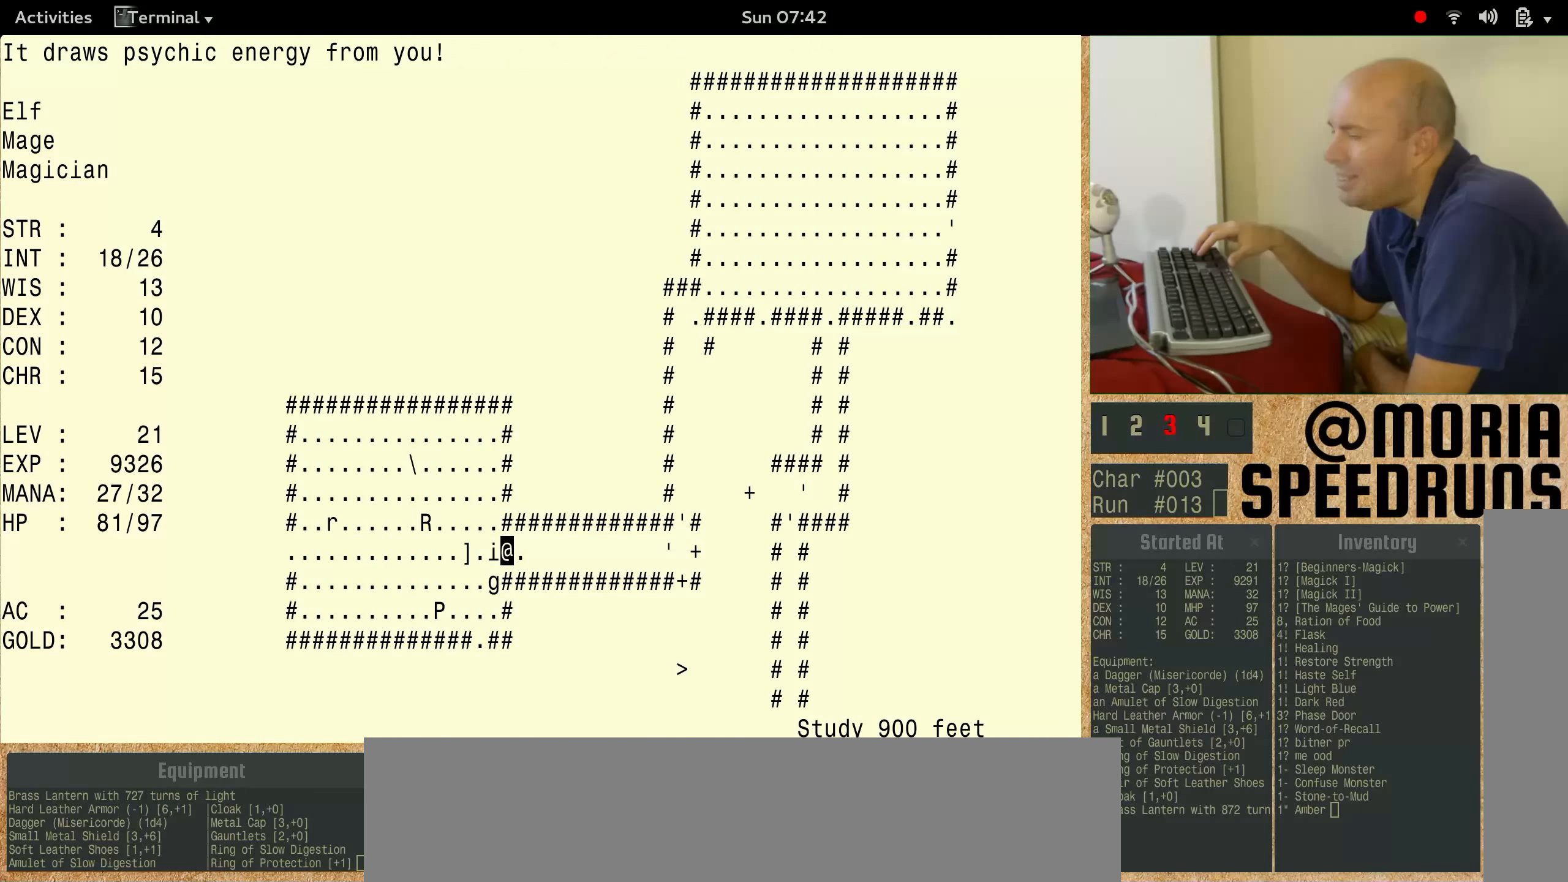
{"keys": [], "events": []}
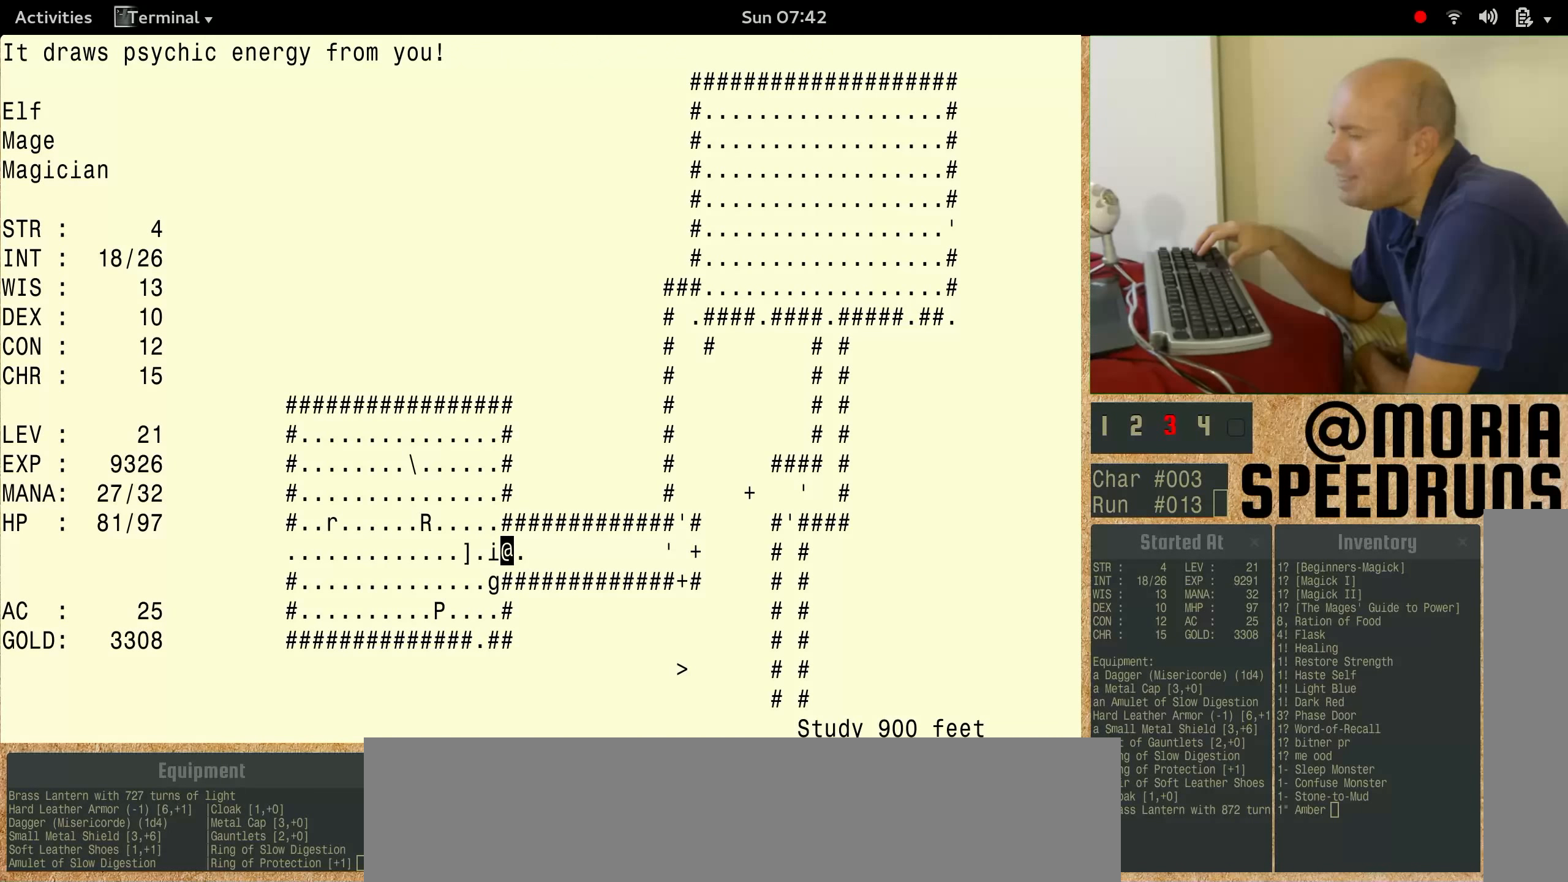
{"keys": [], "events": []}
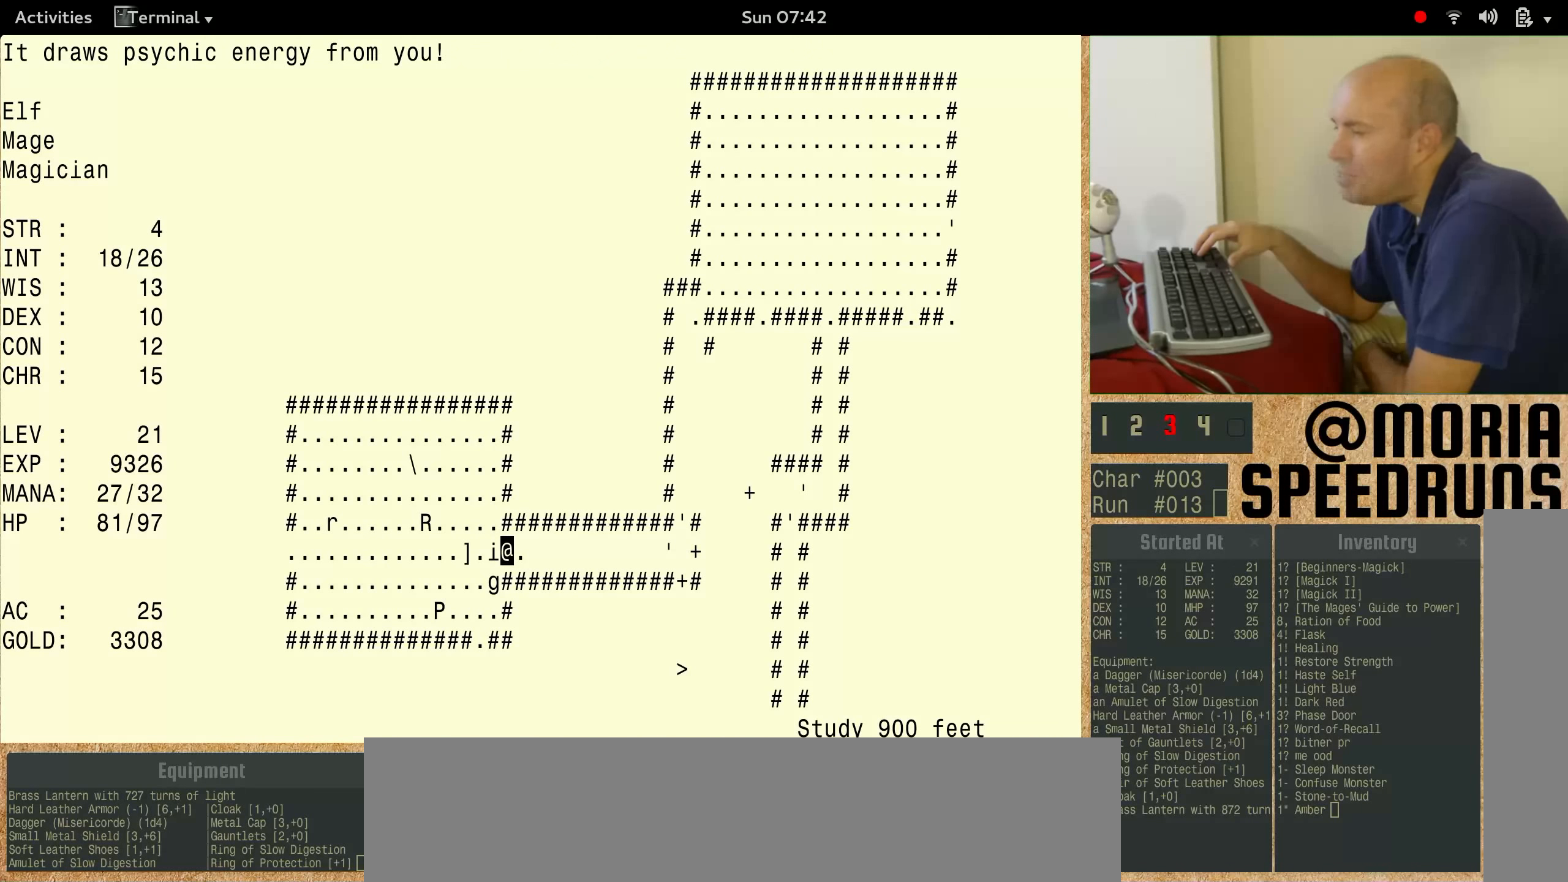
{"keys": [], "events": []}
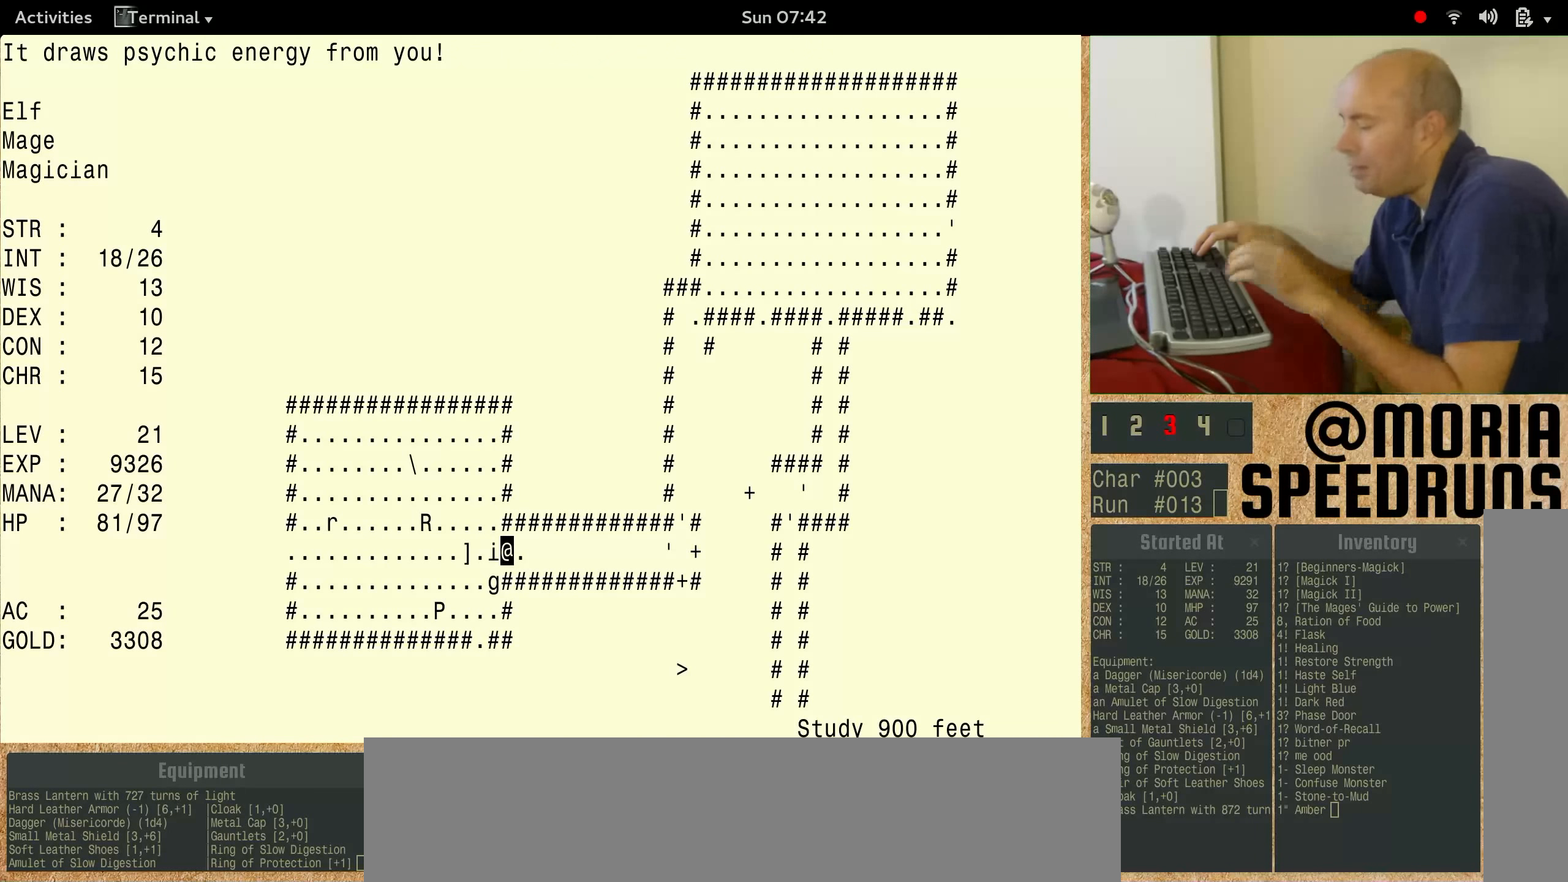
{"keys": [], "events": []}
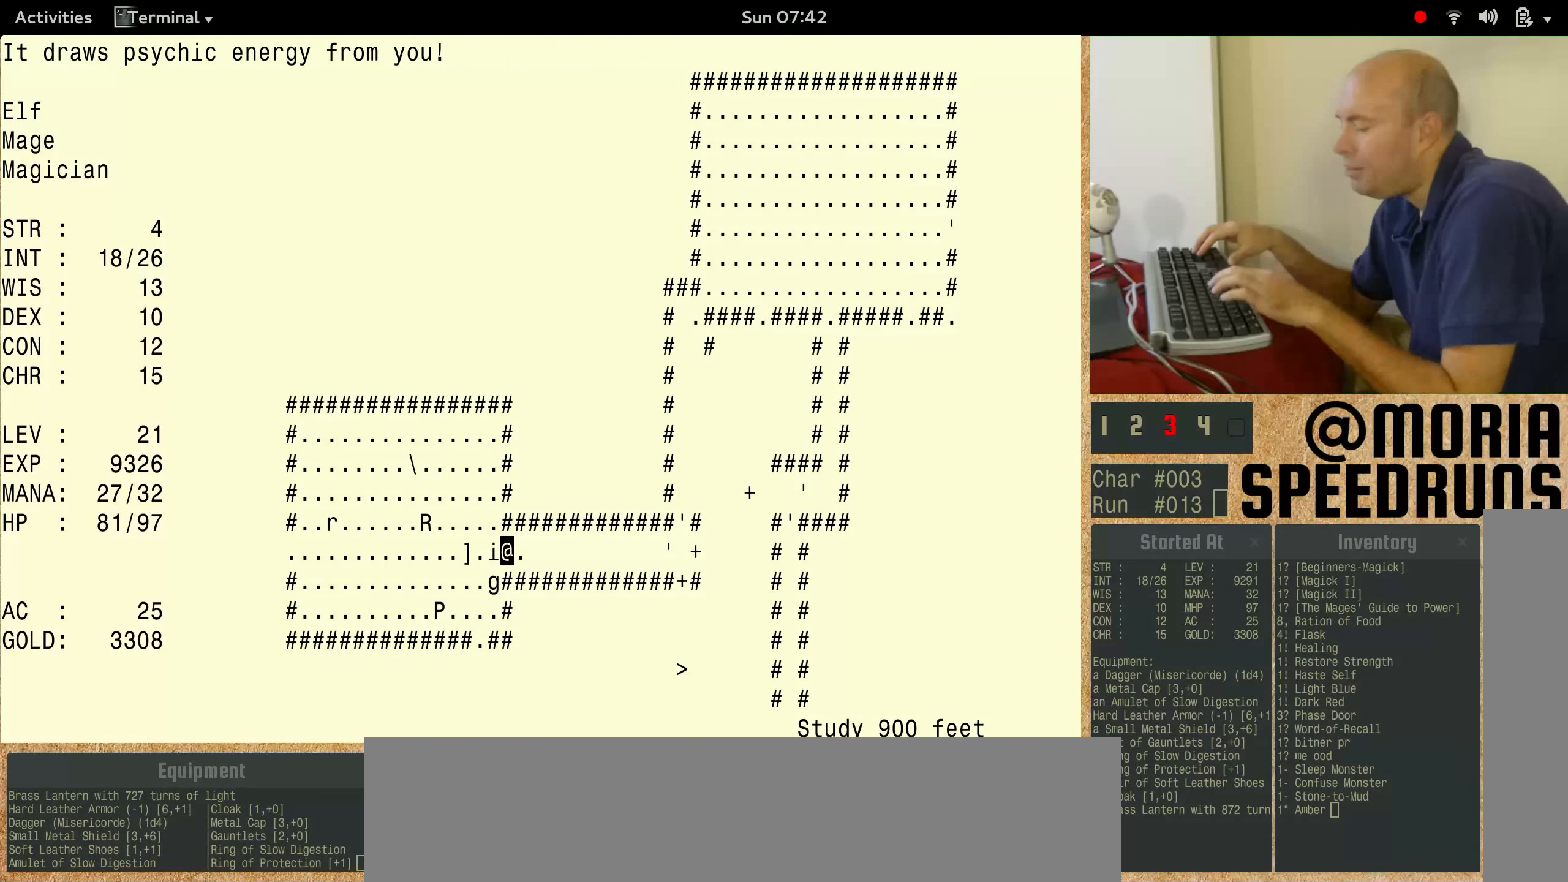
{"keys": ["num3"], "events": [[500, "num3", "down"]]}
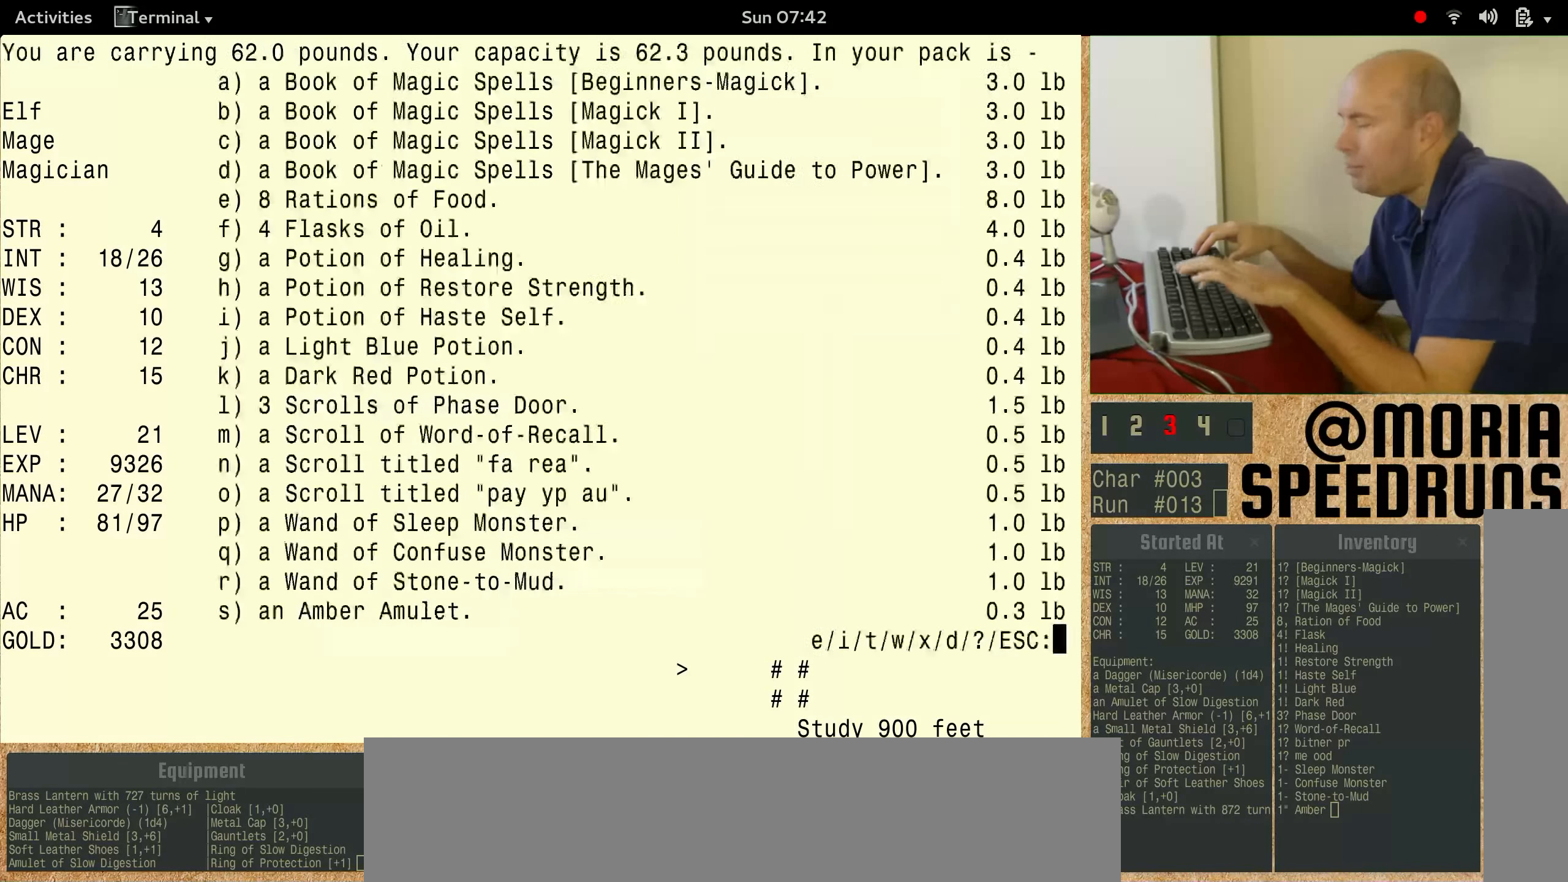
{"keys": ["num3"], "events": []}
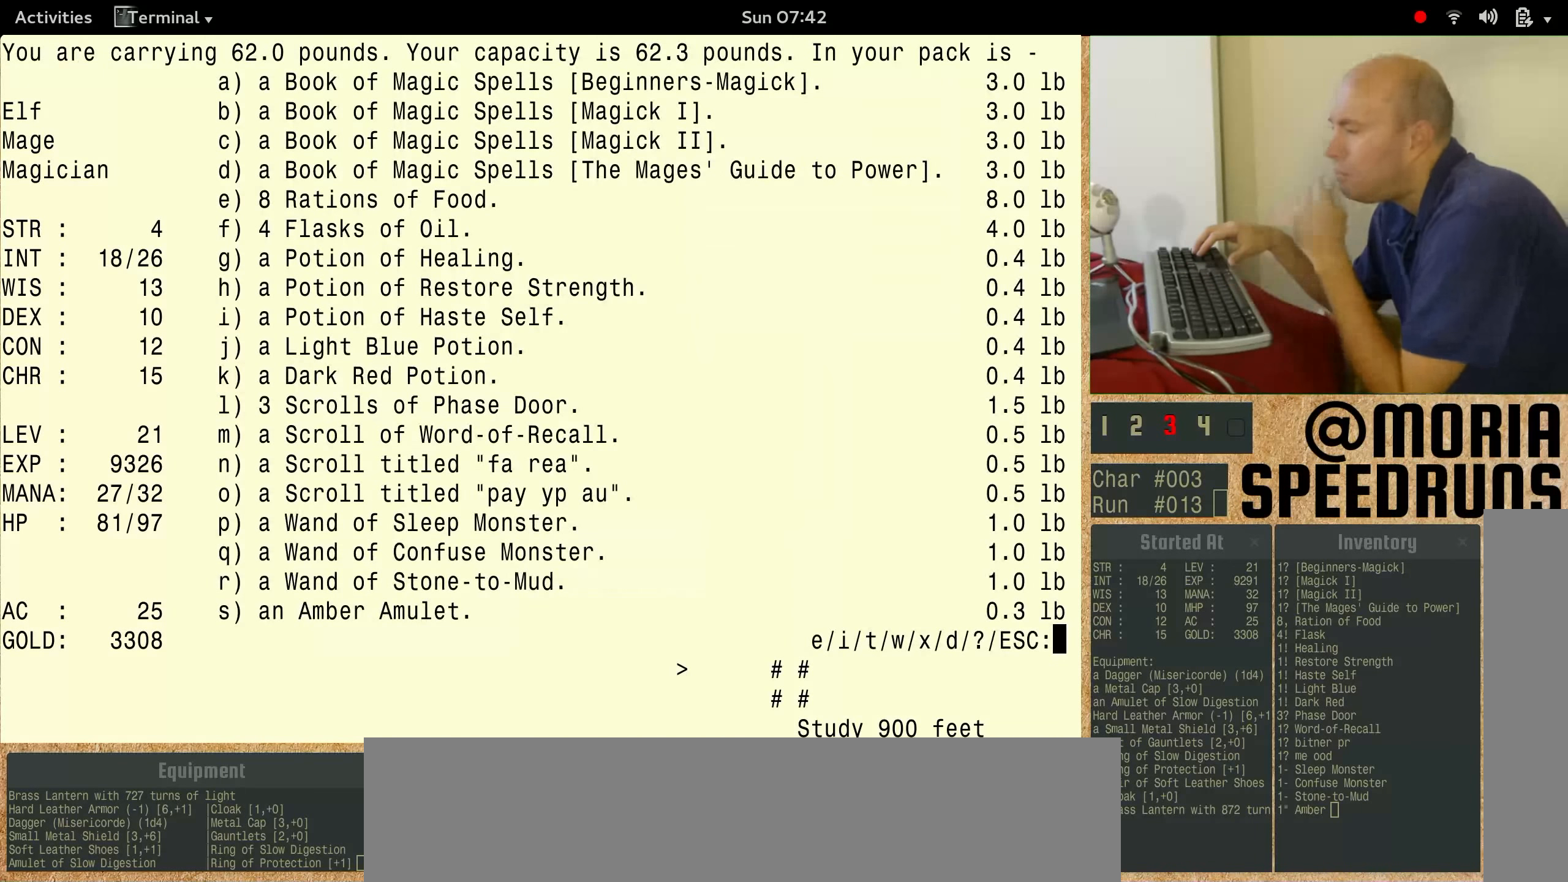
{"keys": [], "events": [[33, "num3", "up"]]}
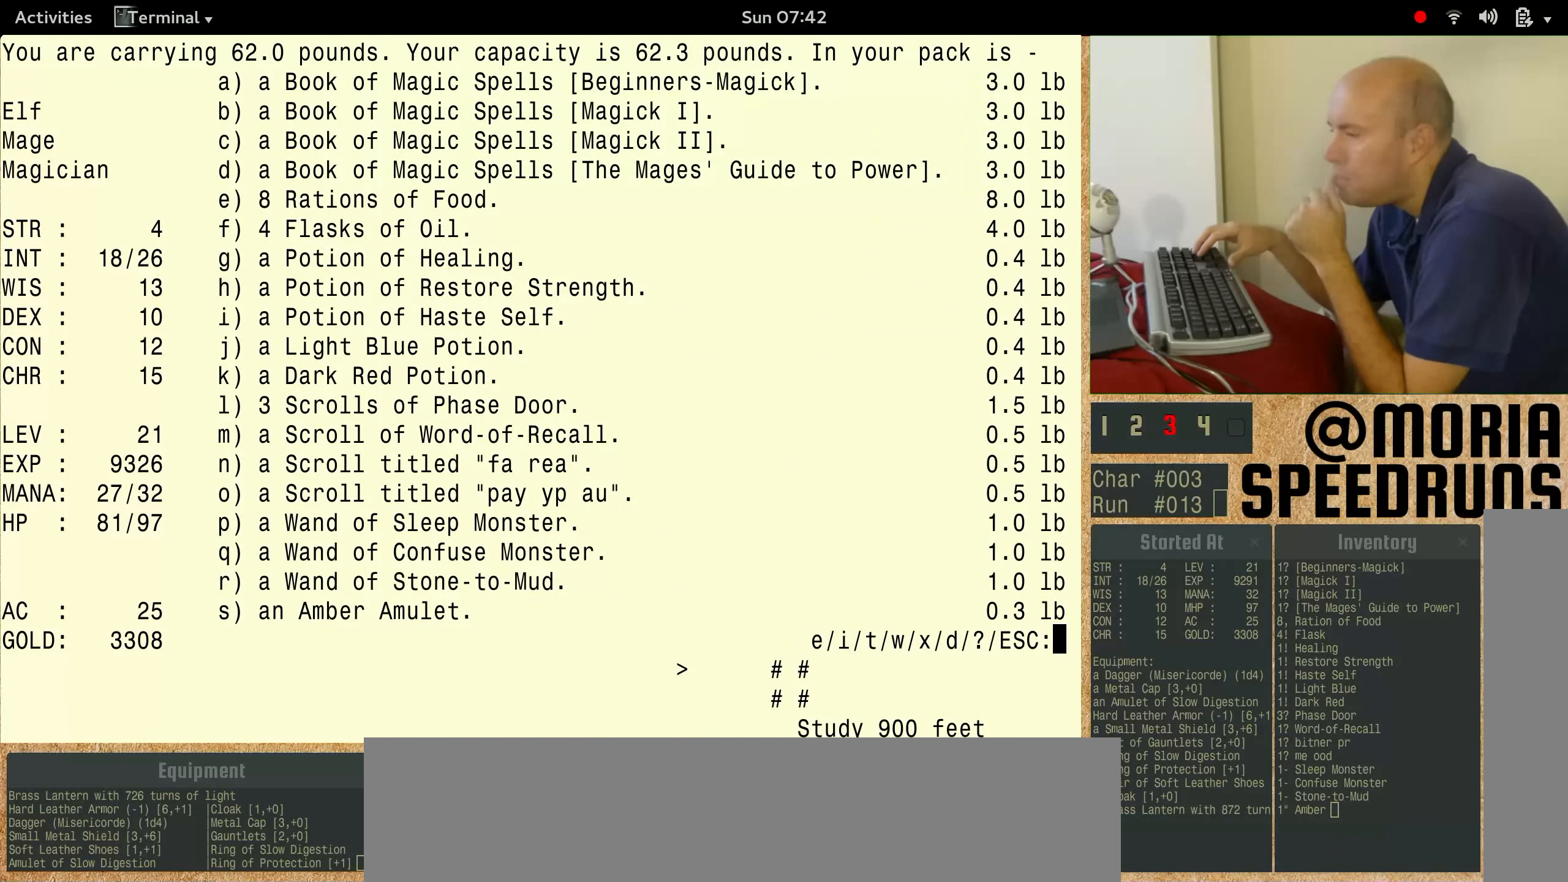
{"keys": [], "events": []}
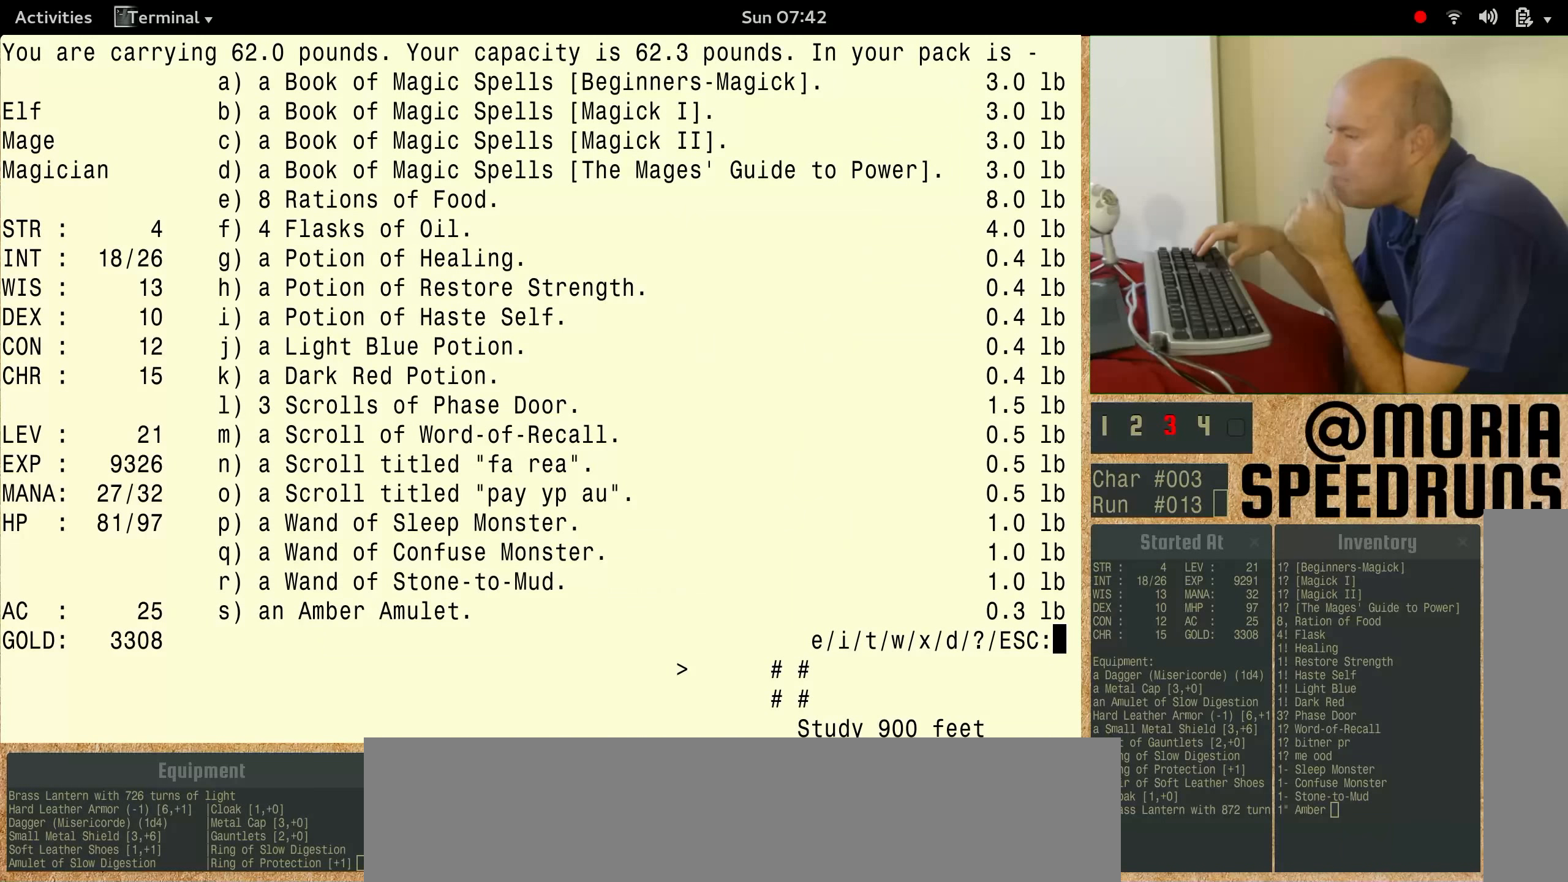
{"keys": [], "events": []}
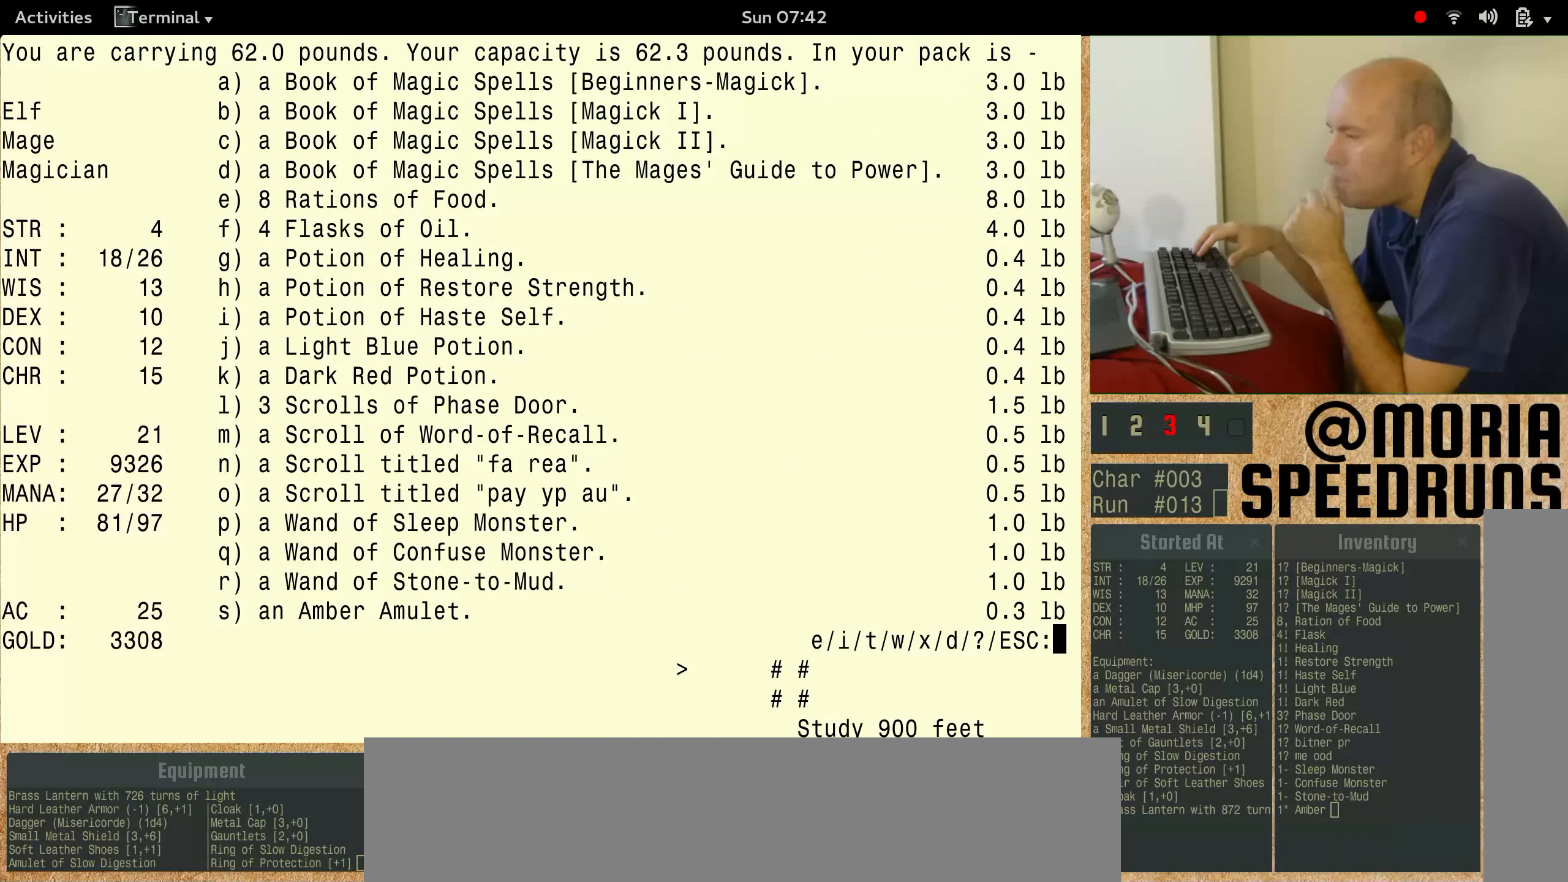
{"keys": [], "events": []}
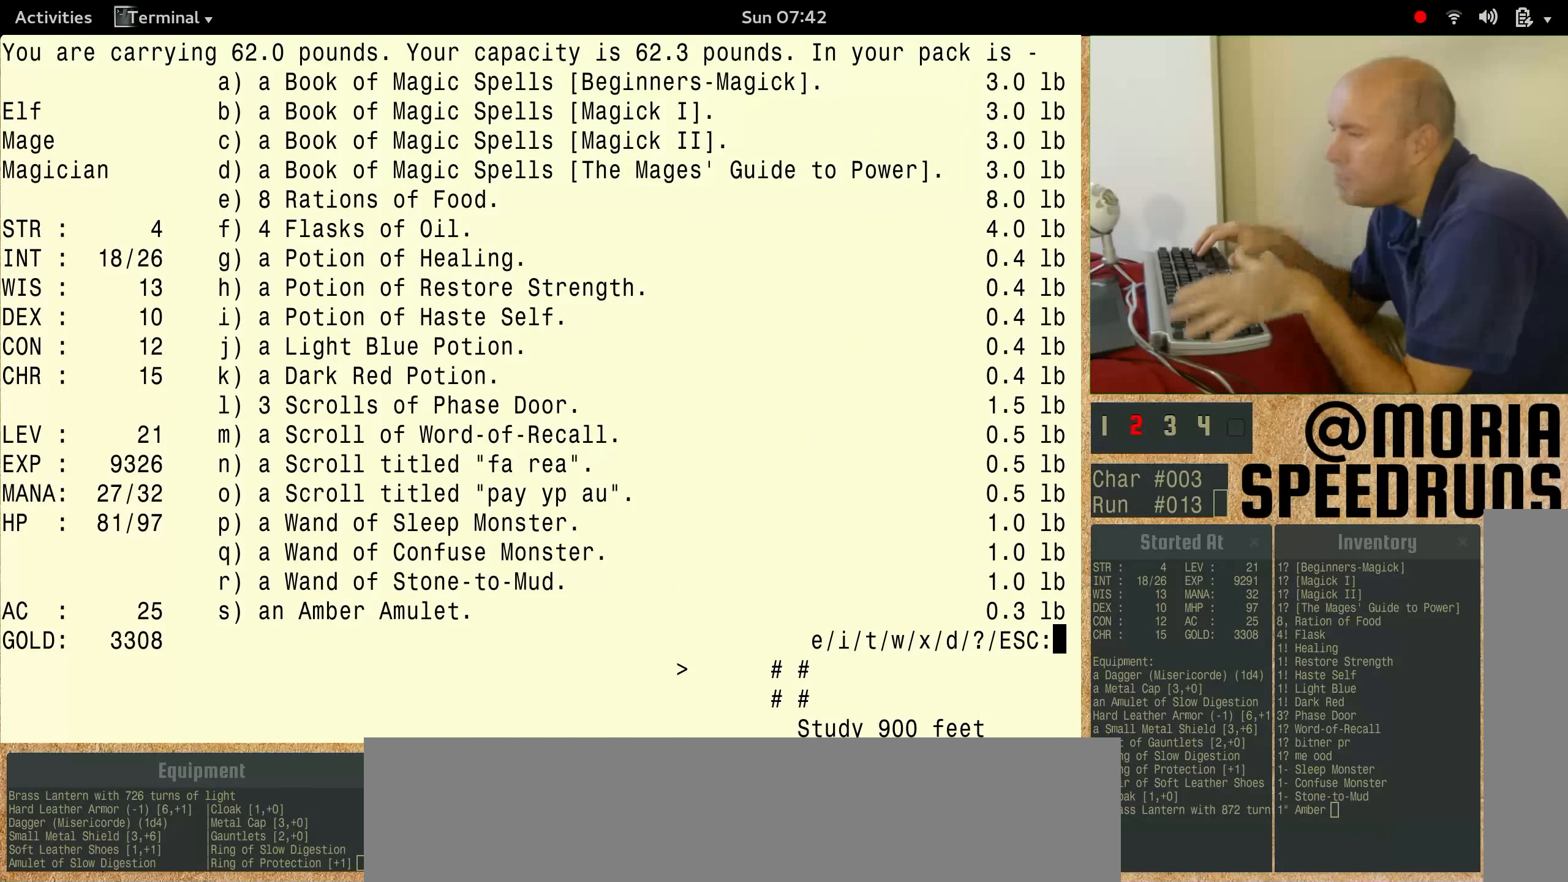
{"keys": ["num3"], "events": [[434, "num3", "down"]]}
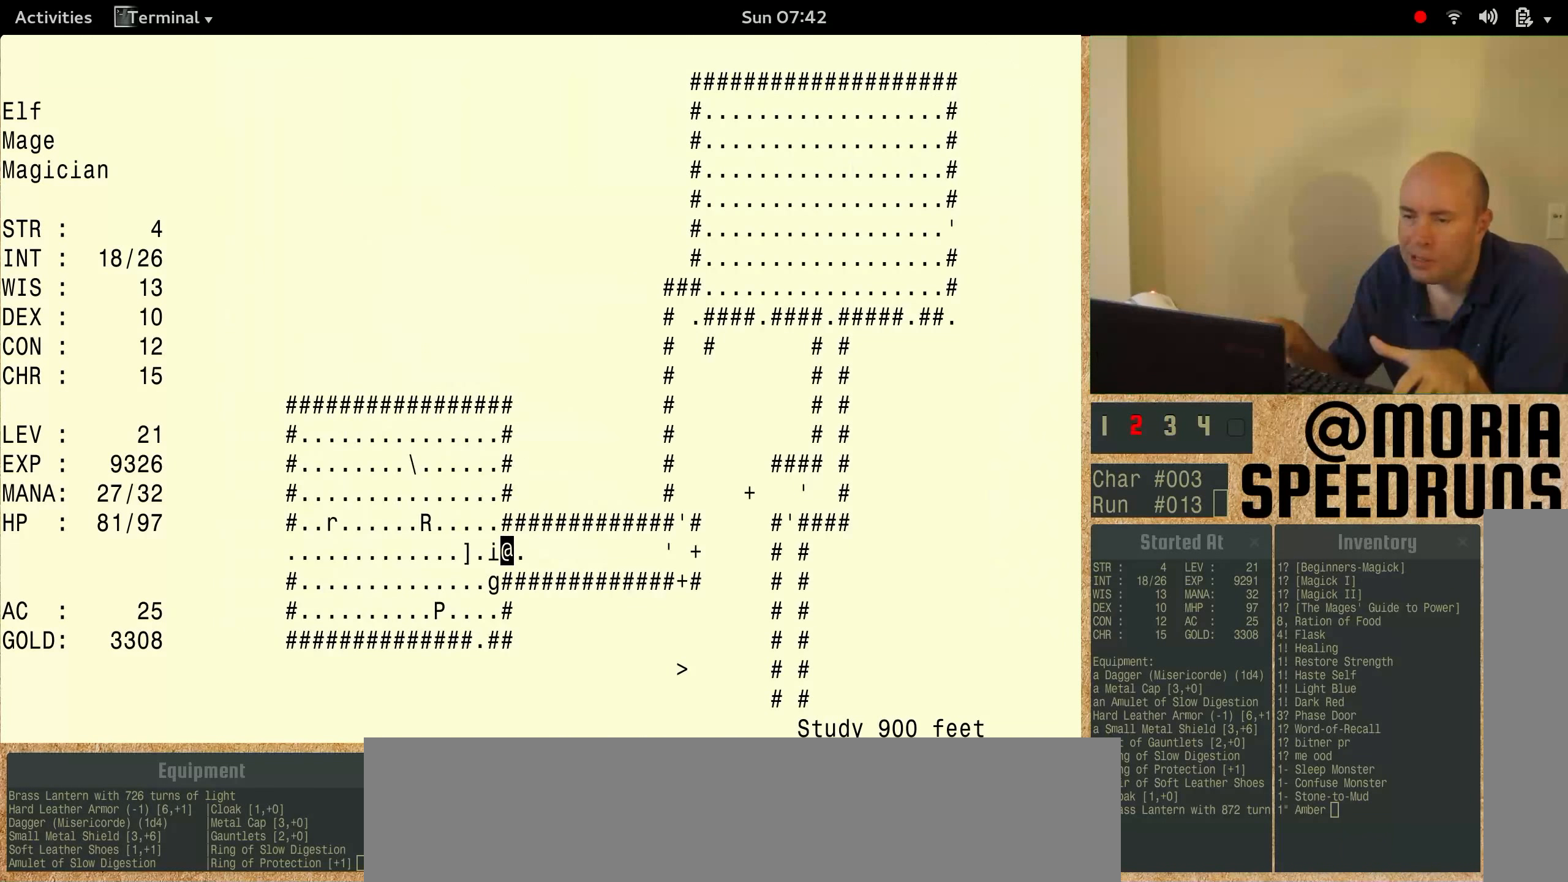
{"keys": ["num3"], "events": []}
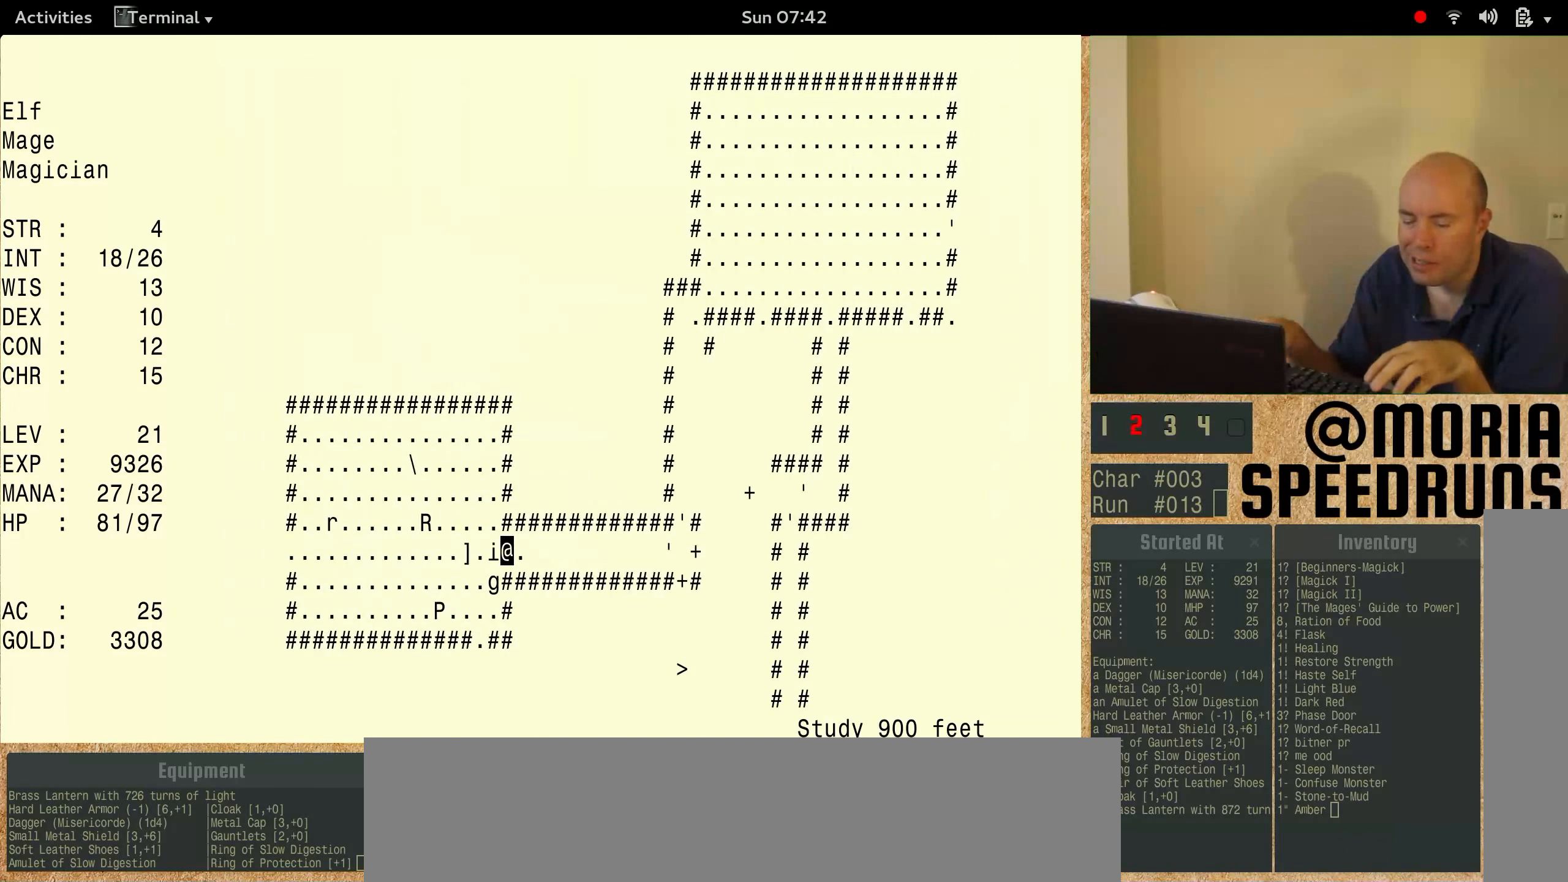
{"keys": ["num3"], "events": []}
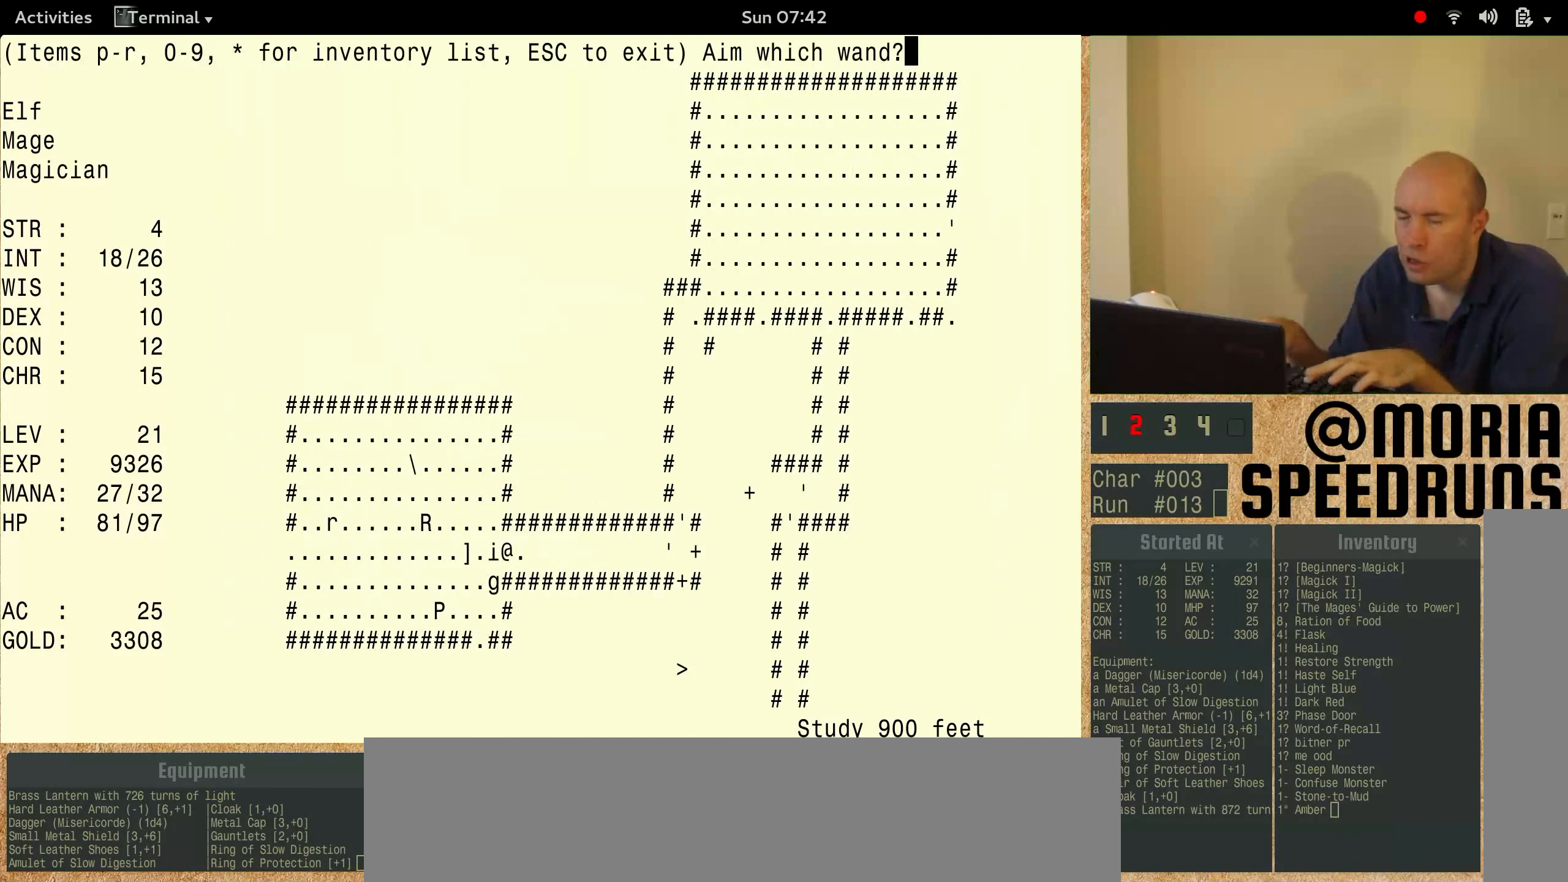
{"keys": ["num3"], "events": []}
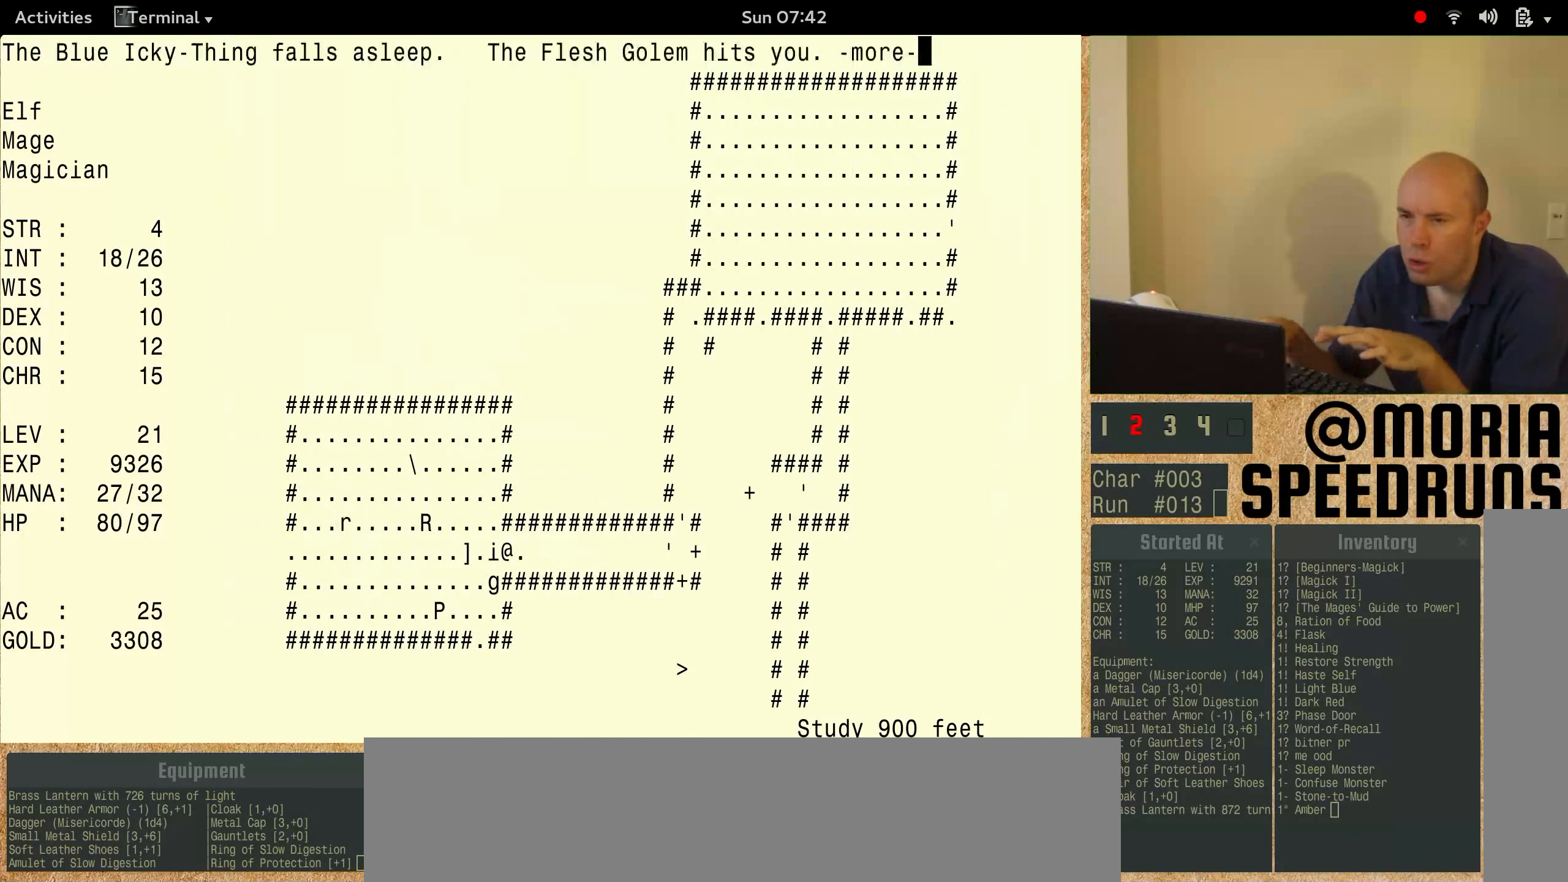
{"keys": ["num3"], "events": []}
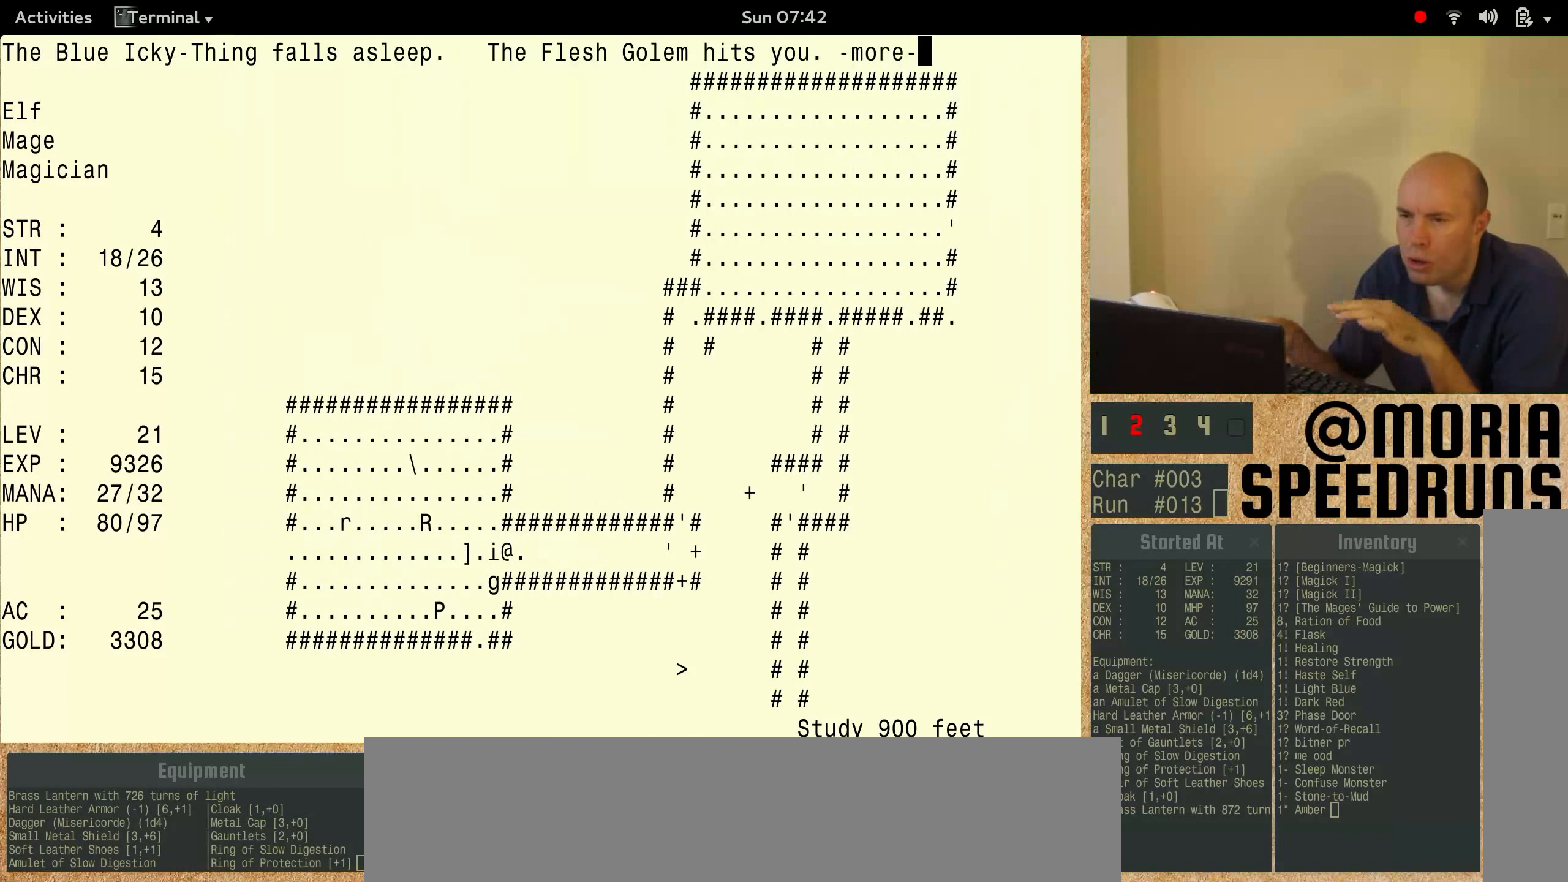
{"keys": ["num3"], "events": [[100, "num3", "up"], [267, "num3", "down"]]}
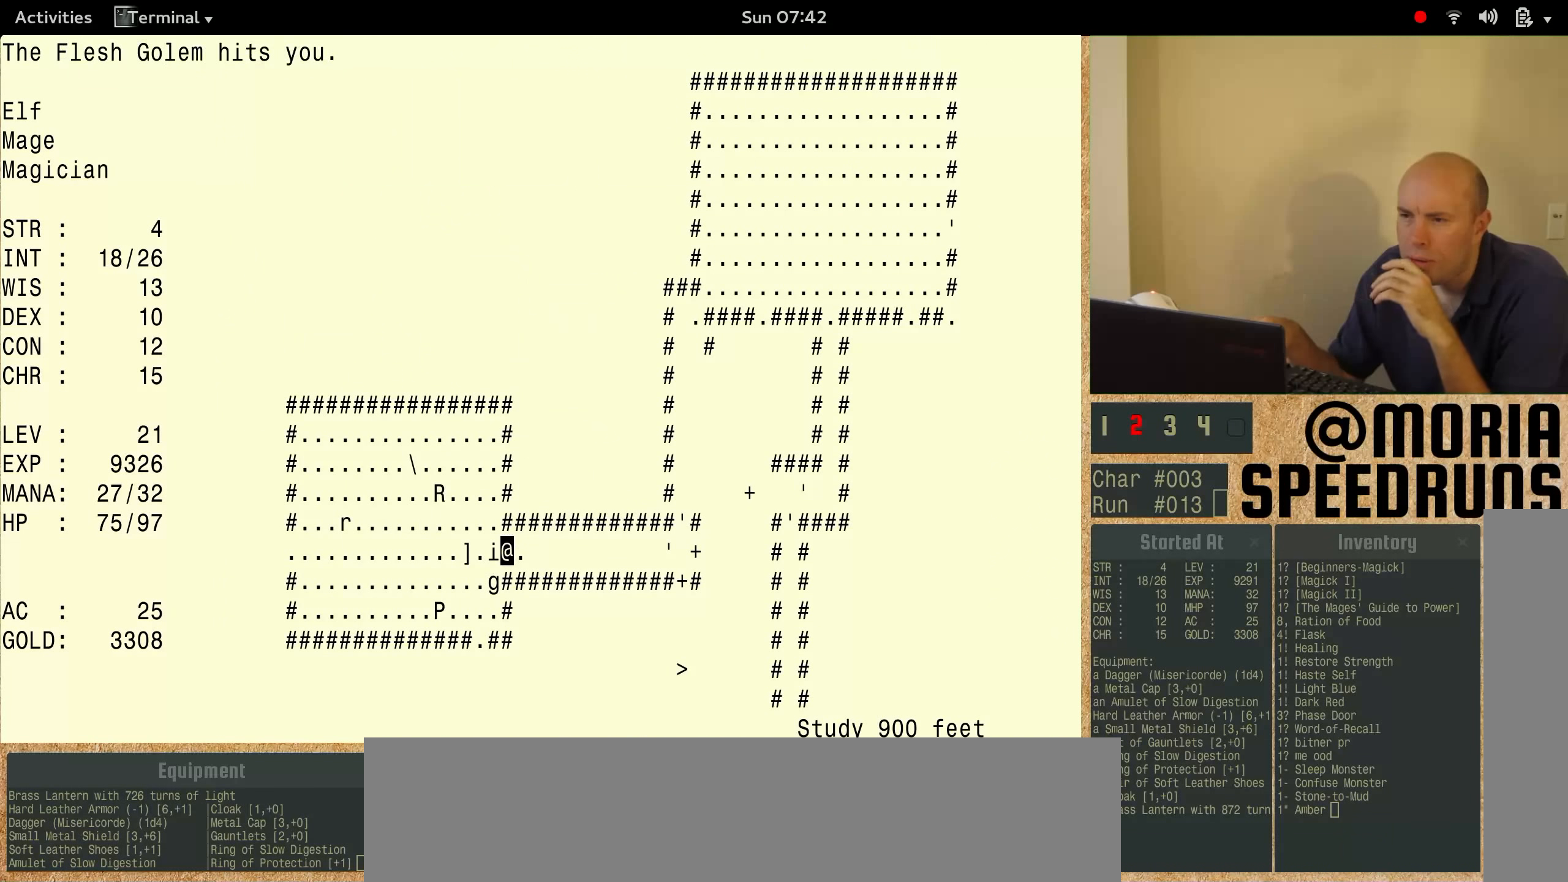
{"keys": ["num3"], "events": []}
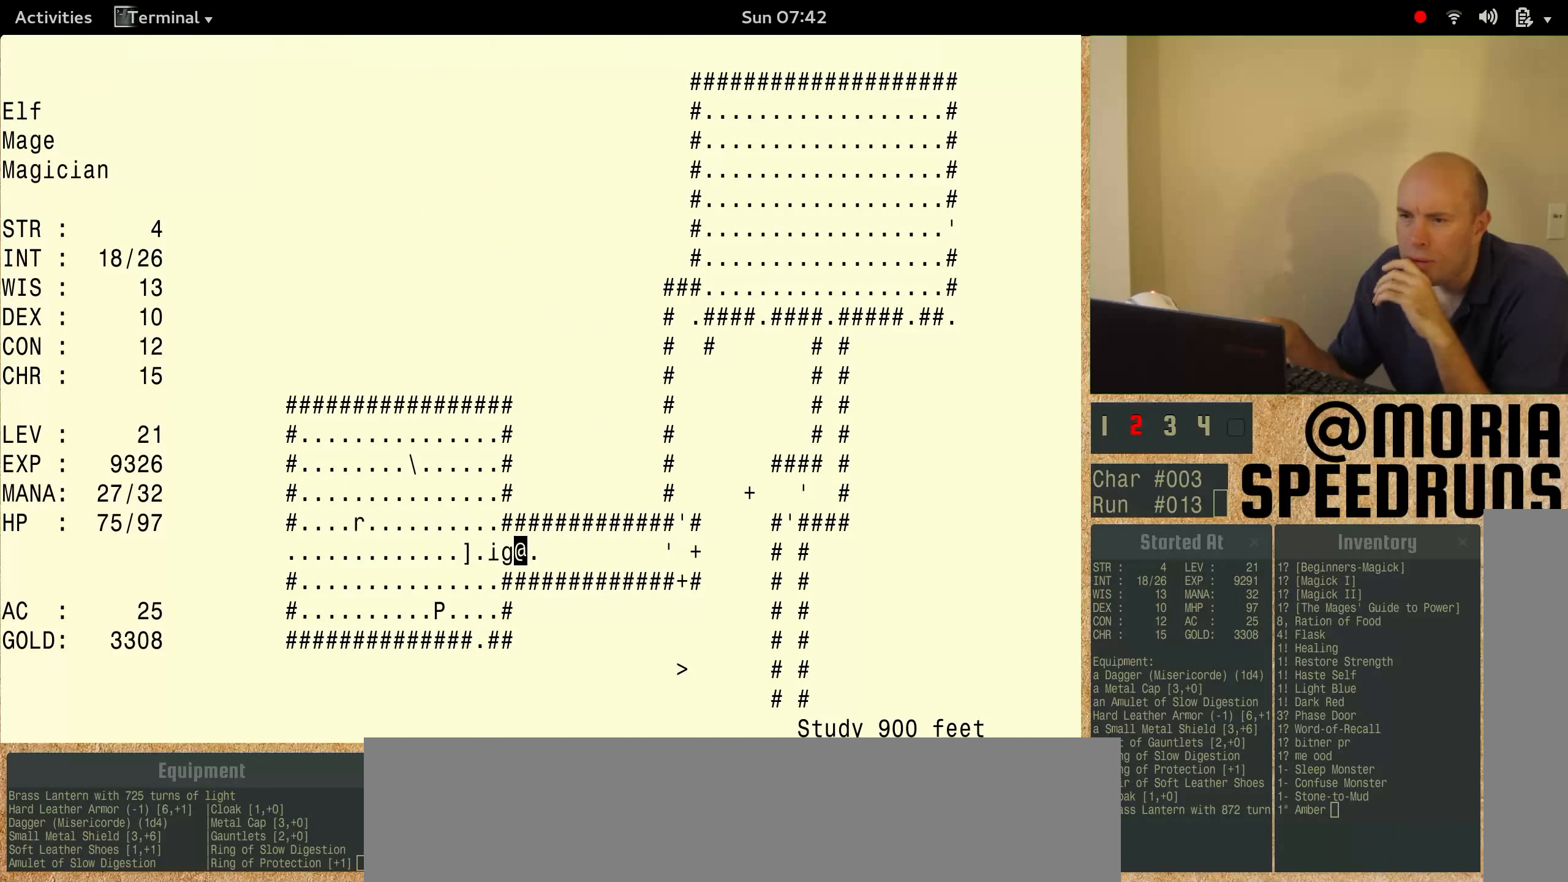
{"keys": [], "events": [[433, "num3", "up"]]}
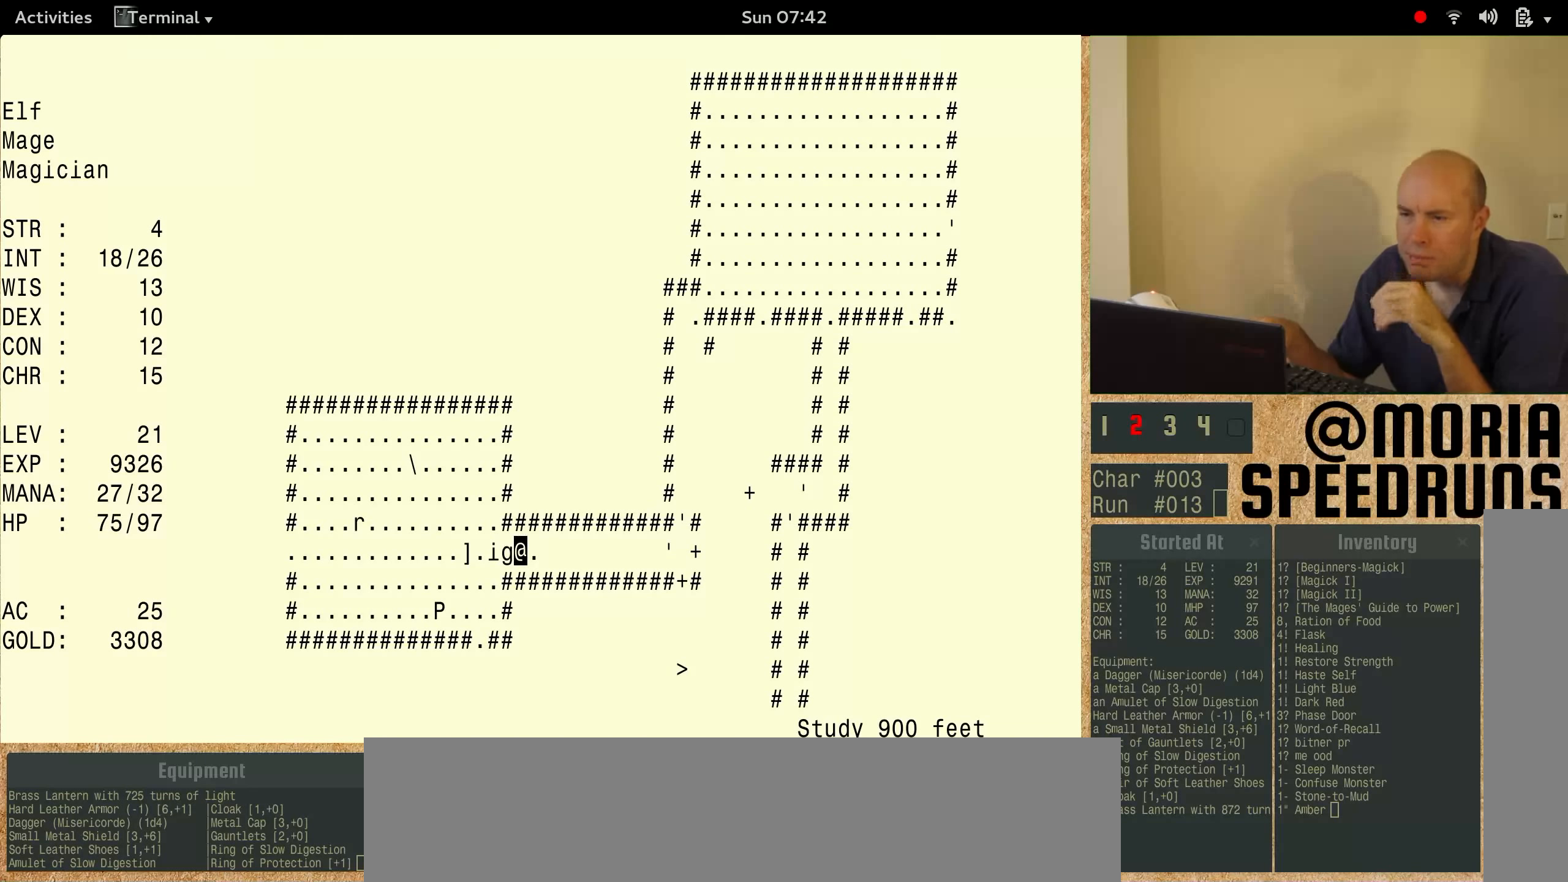
{"keys": [], "events": []}
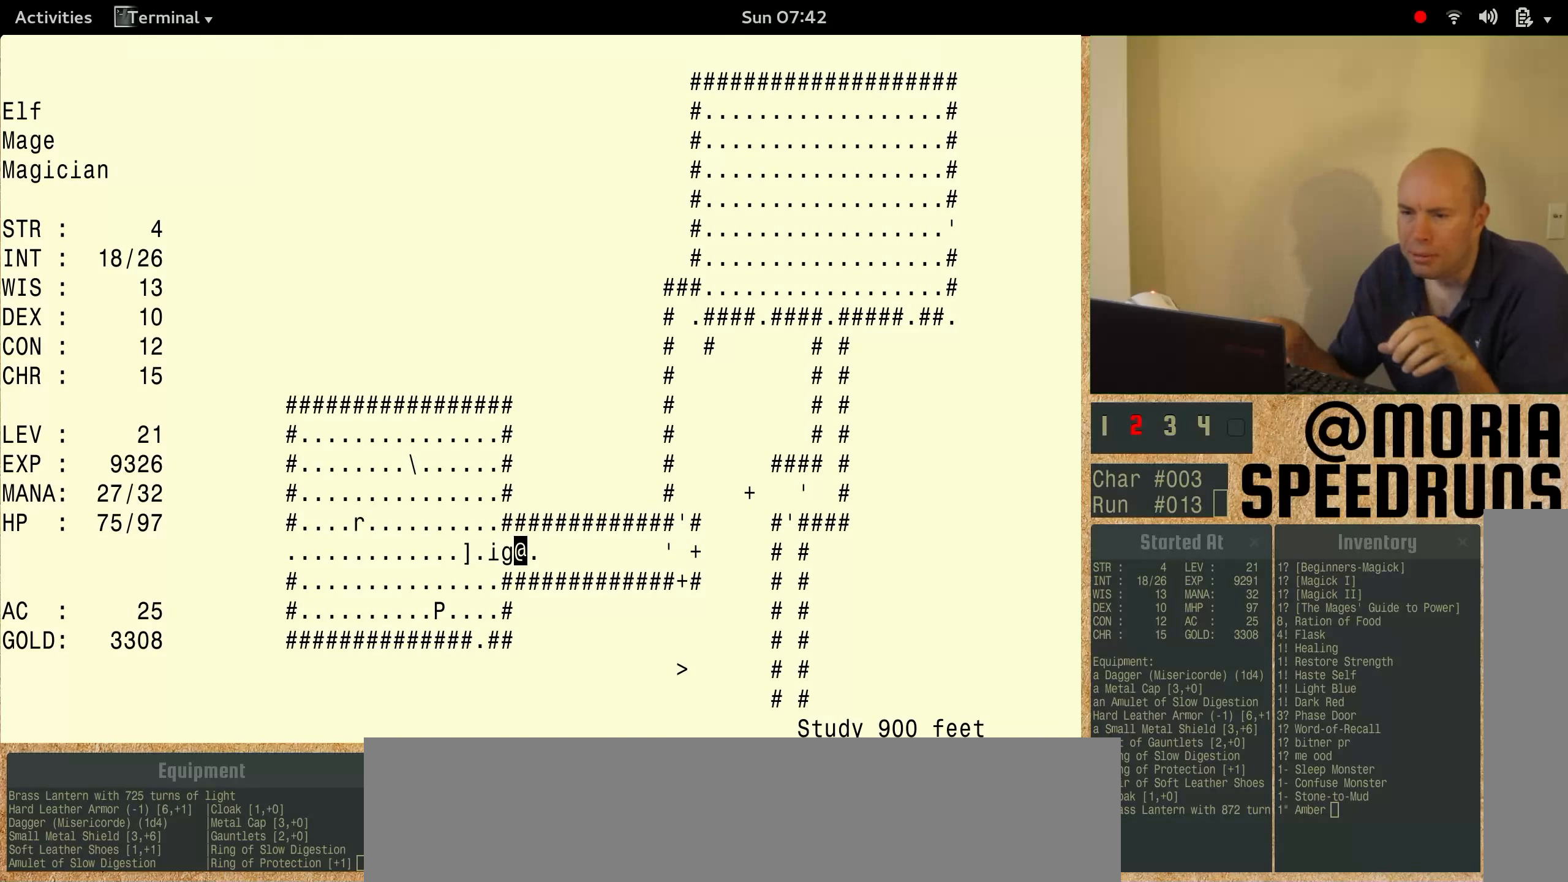
{"keys": [], "events": []}
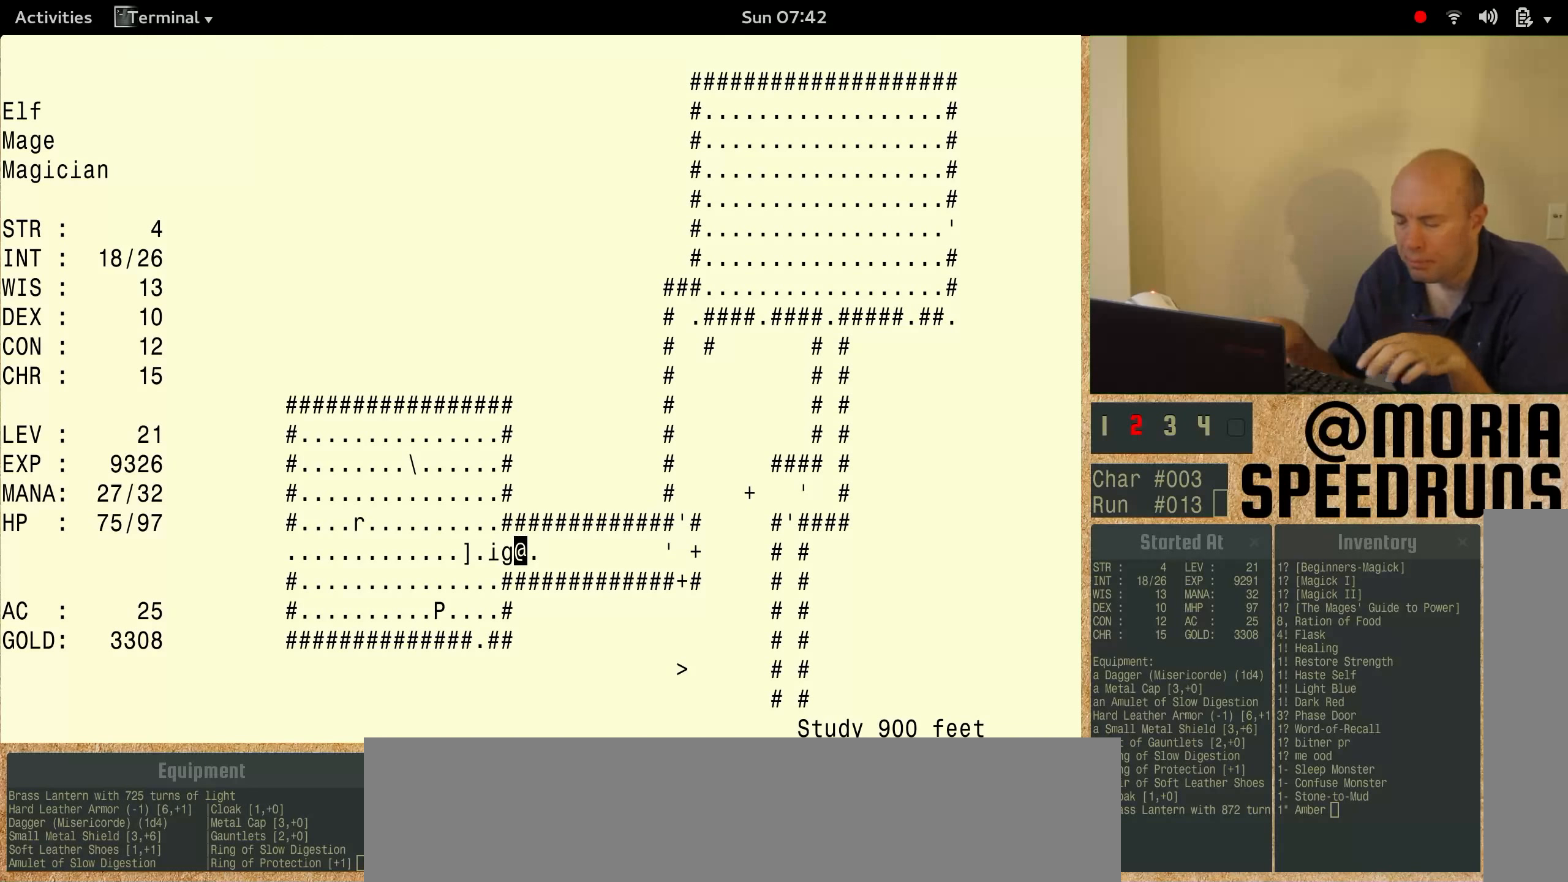
{"keys": ["num3"], "events": [[200, "num3", "down"]]}
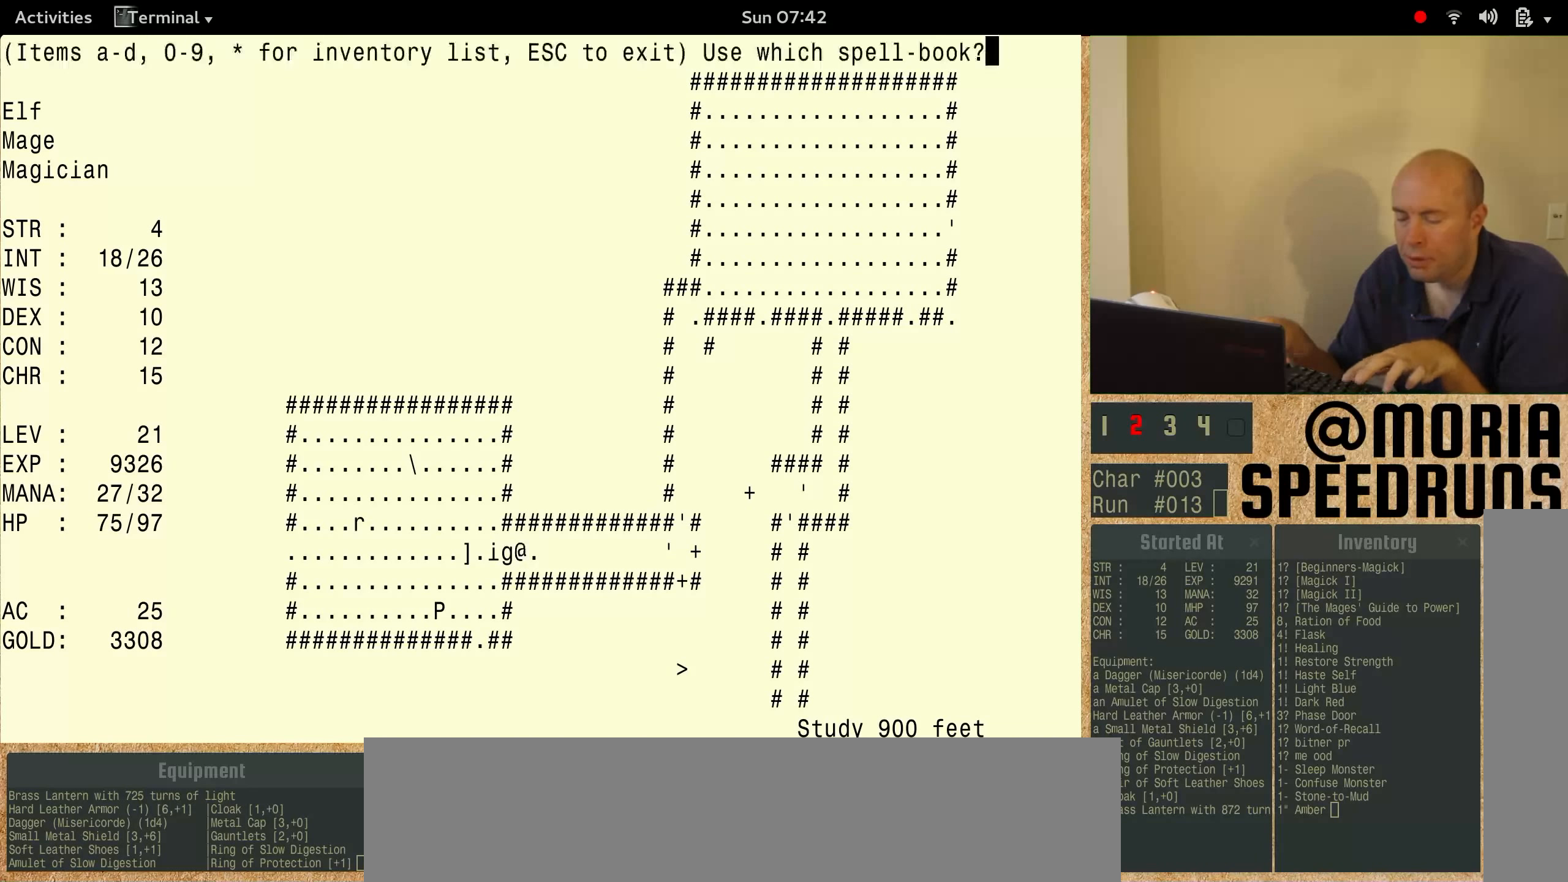
{"keys": ["num3"], "events": []}
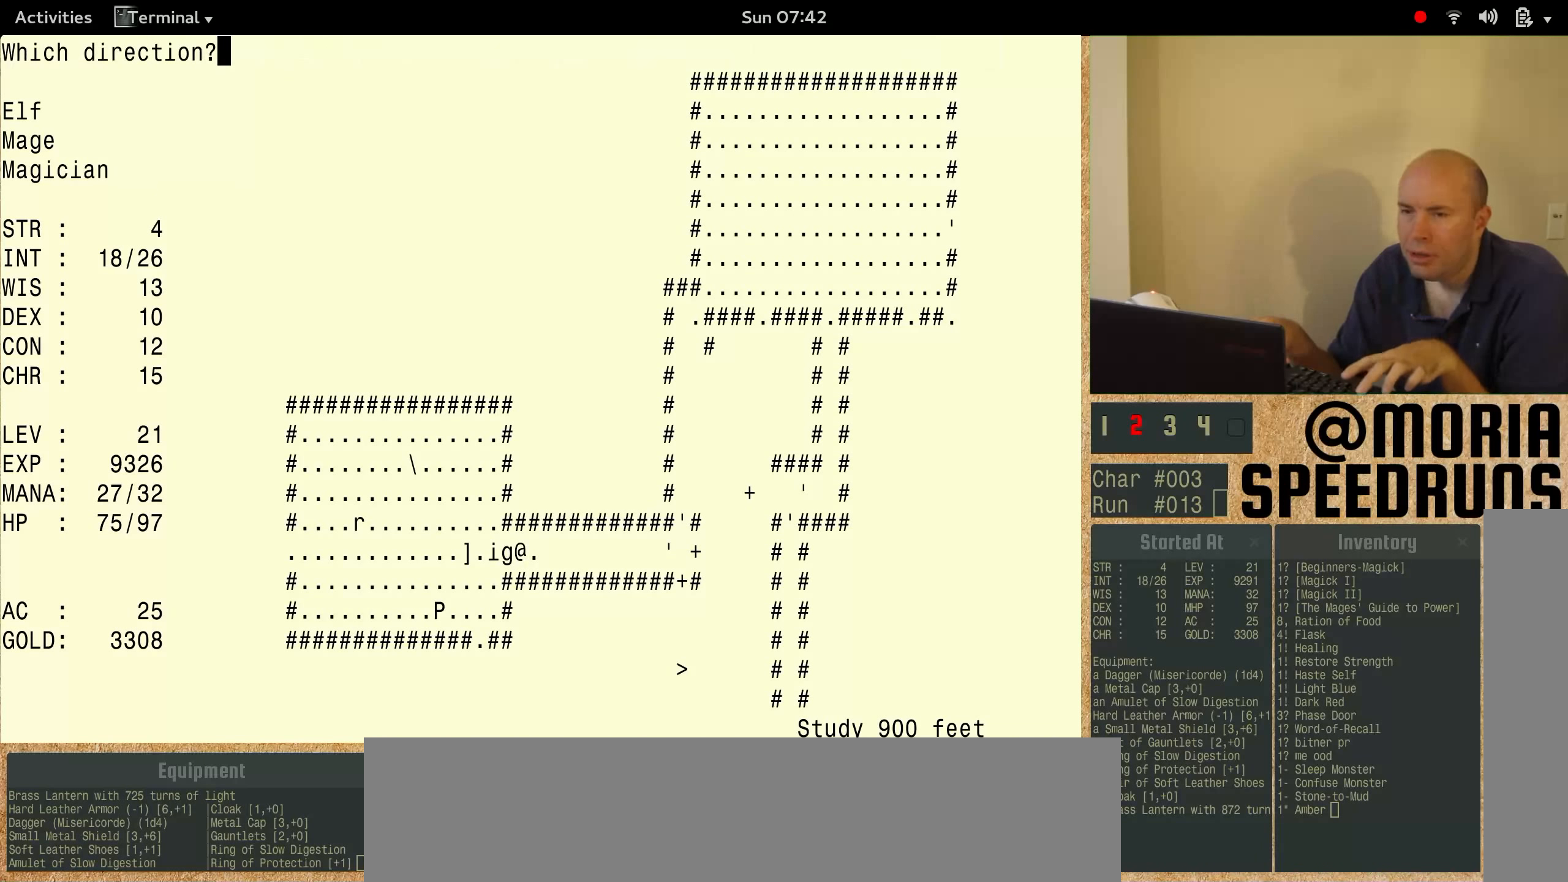
{"keys": [], "events": [[433, "num3", "up"]]}
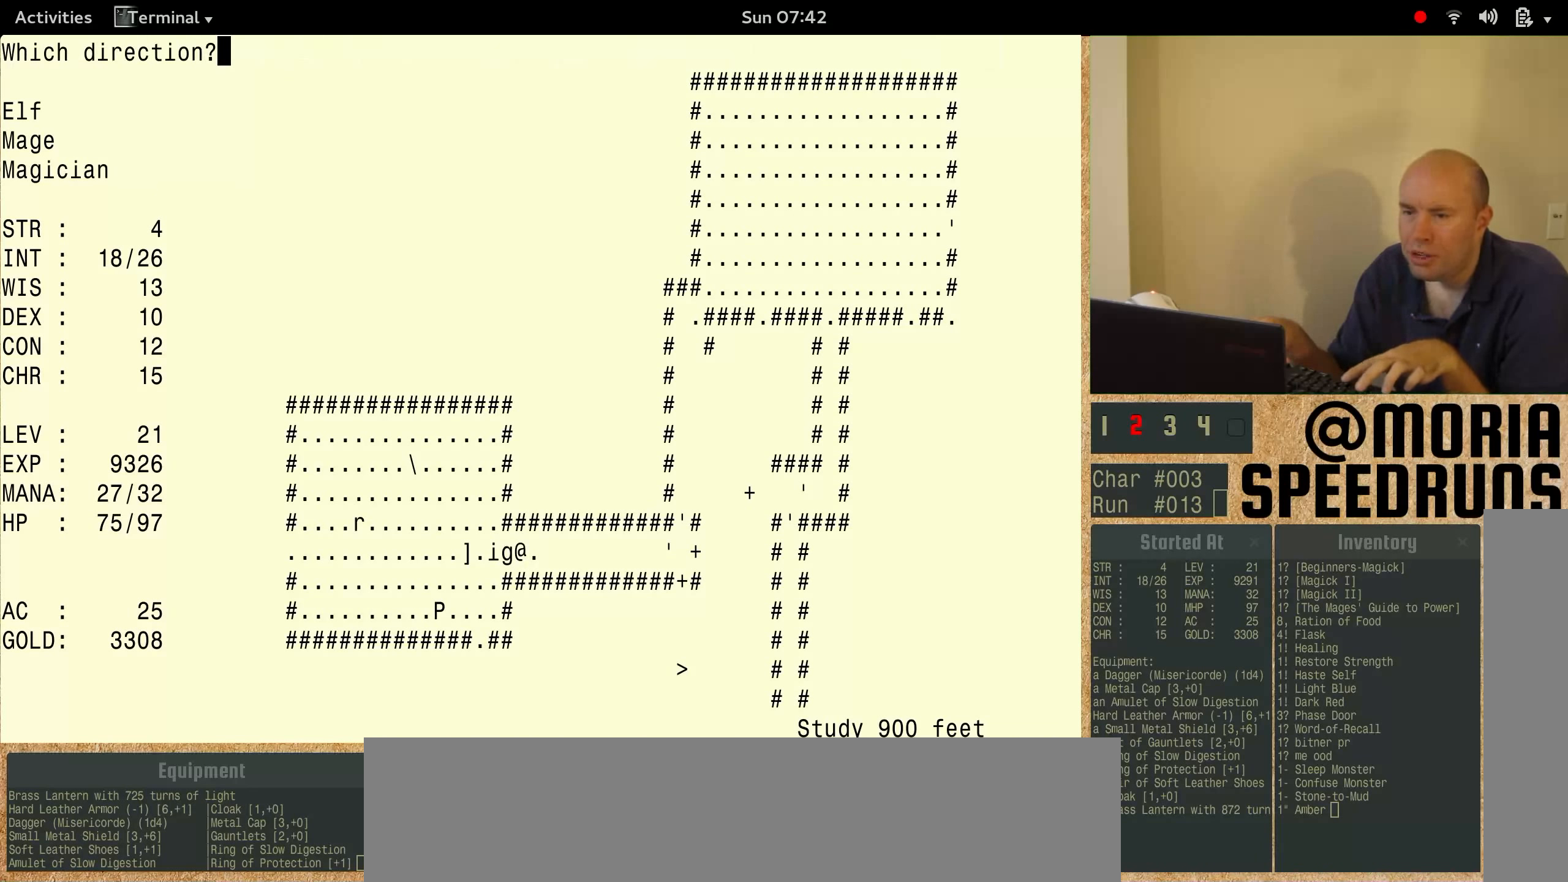
{"keys": [], "events": []}